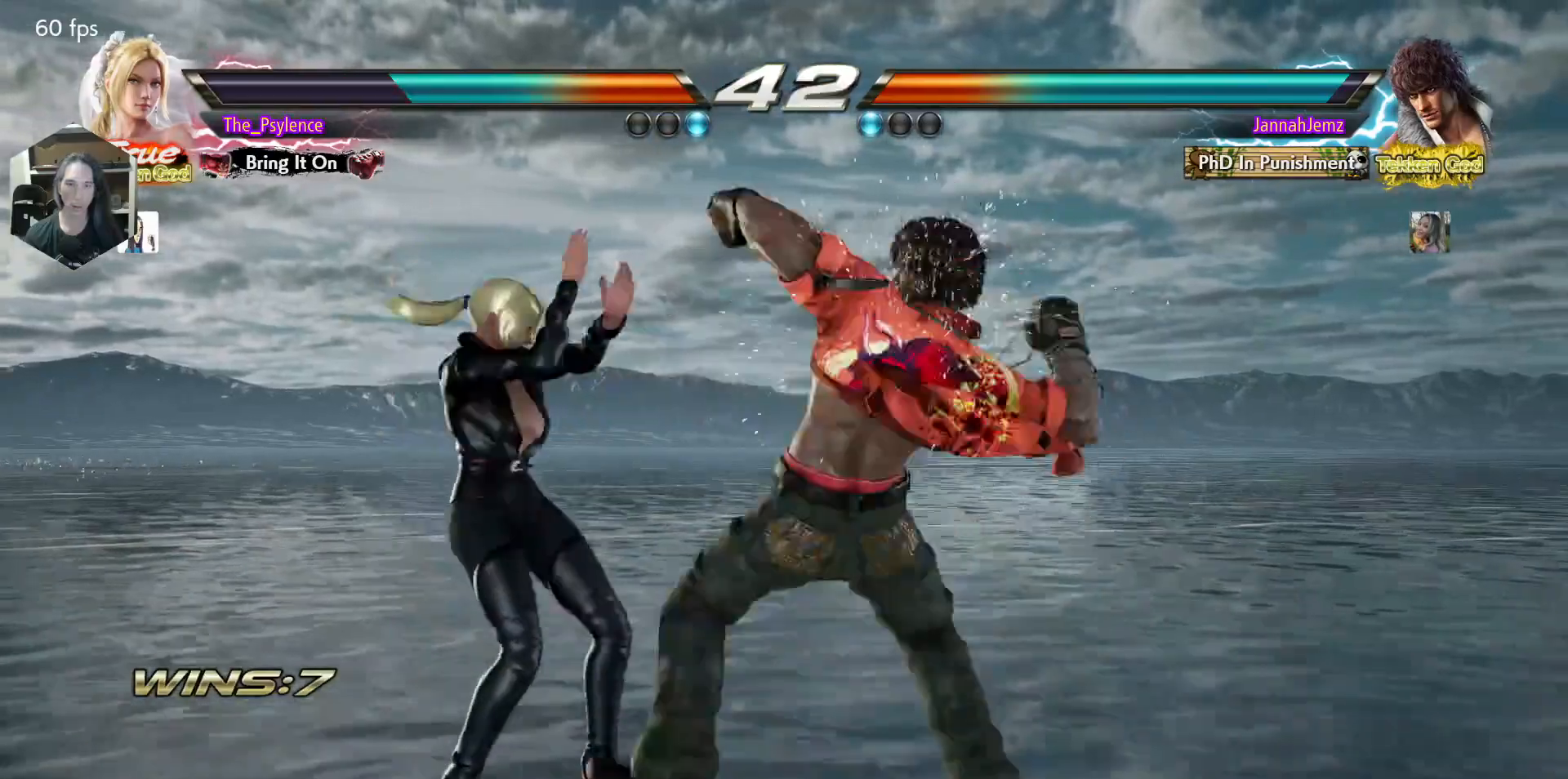
Gameplay with a controller (arcade stick); each line is a JSON object with the inputs held at the frame after it. "events" lists button and stick changes between this image and that frame as [ms after this image, input, new state], when the widget could be followed in between. Not read: L3 R3.
{"buttons": ["CIRCLE"], "events": [[100, "DPAD_LEFT", "down"], [233, "DPAD_LEFT", "up"], [467, "CIRCLE", "down"]]}
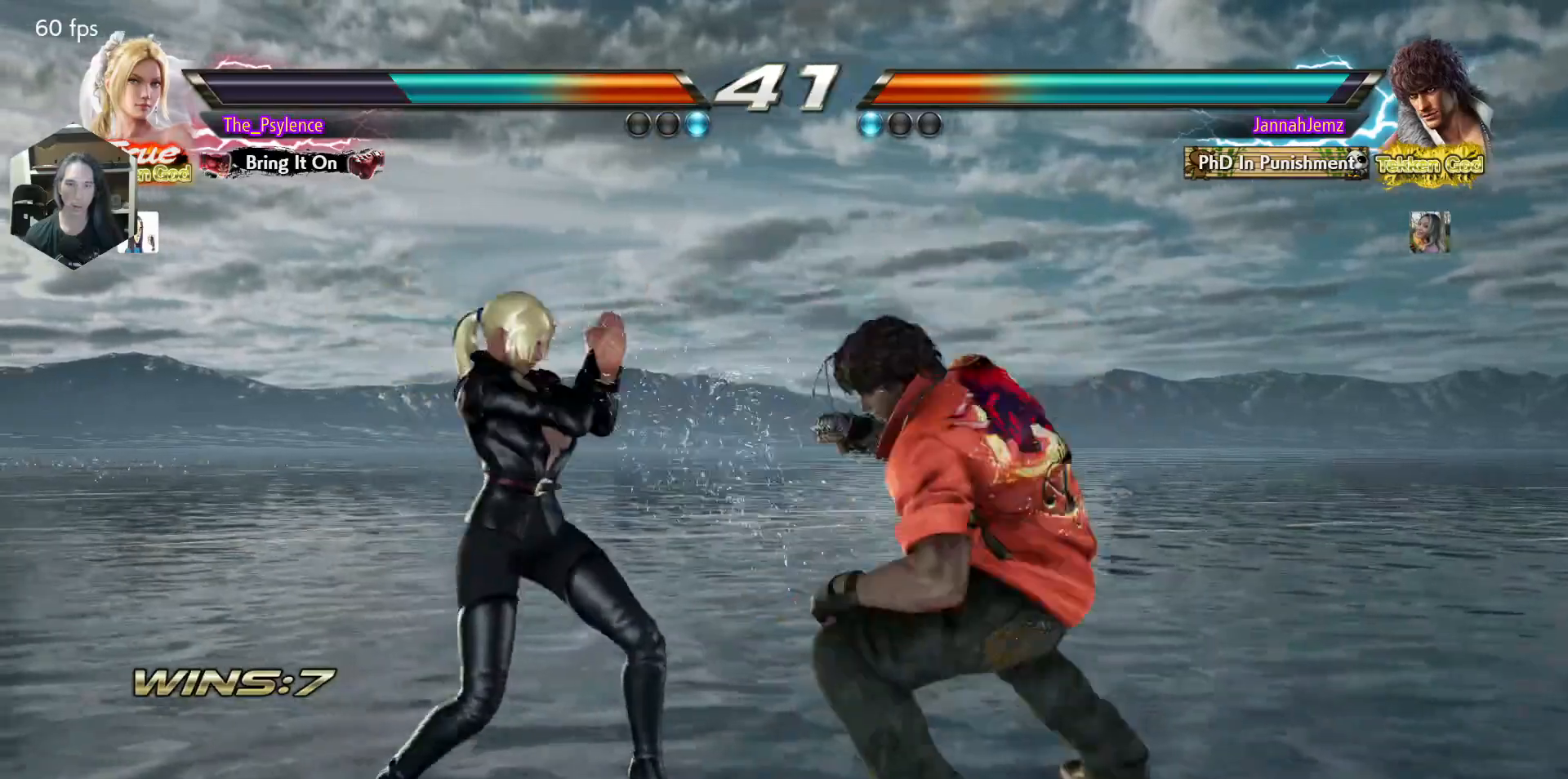
{"buttons": ["DPAD_LEFT"], "events": [[33, "CIRCLE", "up"], [450, "DPAD_LEFT", "down"]]}
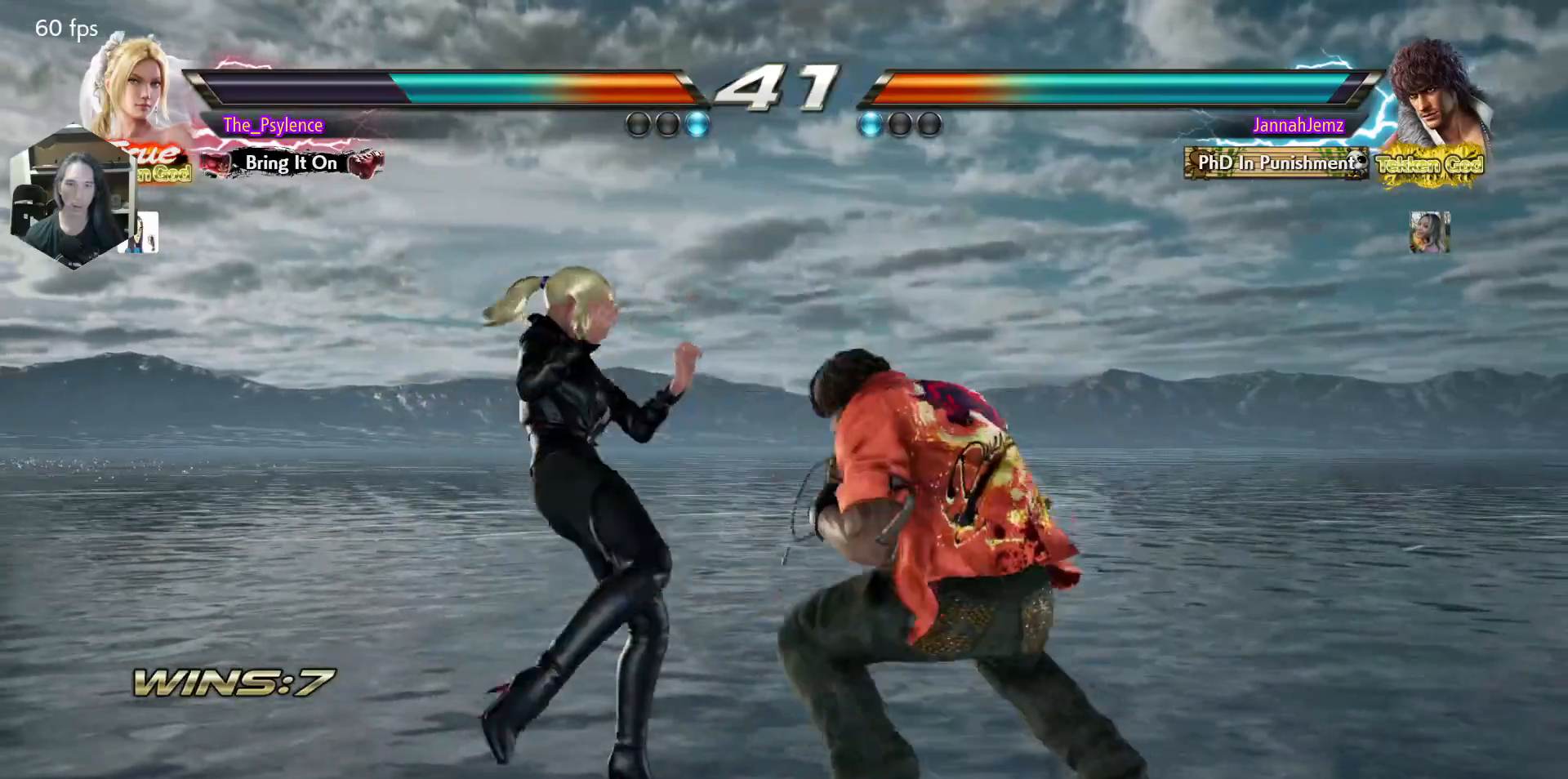
{"buttons": ["SQUARE", "DPAD_DOWN", "DPAD_RIGHT"], "events": [[367, "DPAD_LEFT", "up"], [433, "DPAD_RIGHT", "down"], [450, "DPAD_DOWN", "down"], [467, "SQUARE", "down"]]}
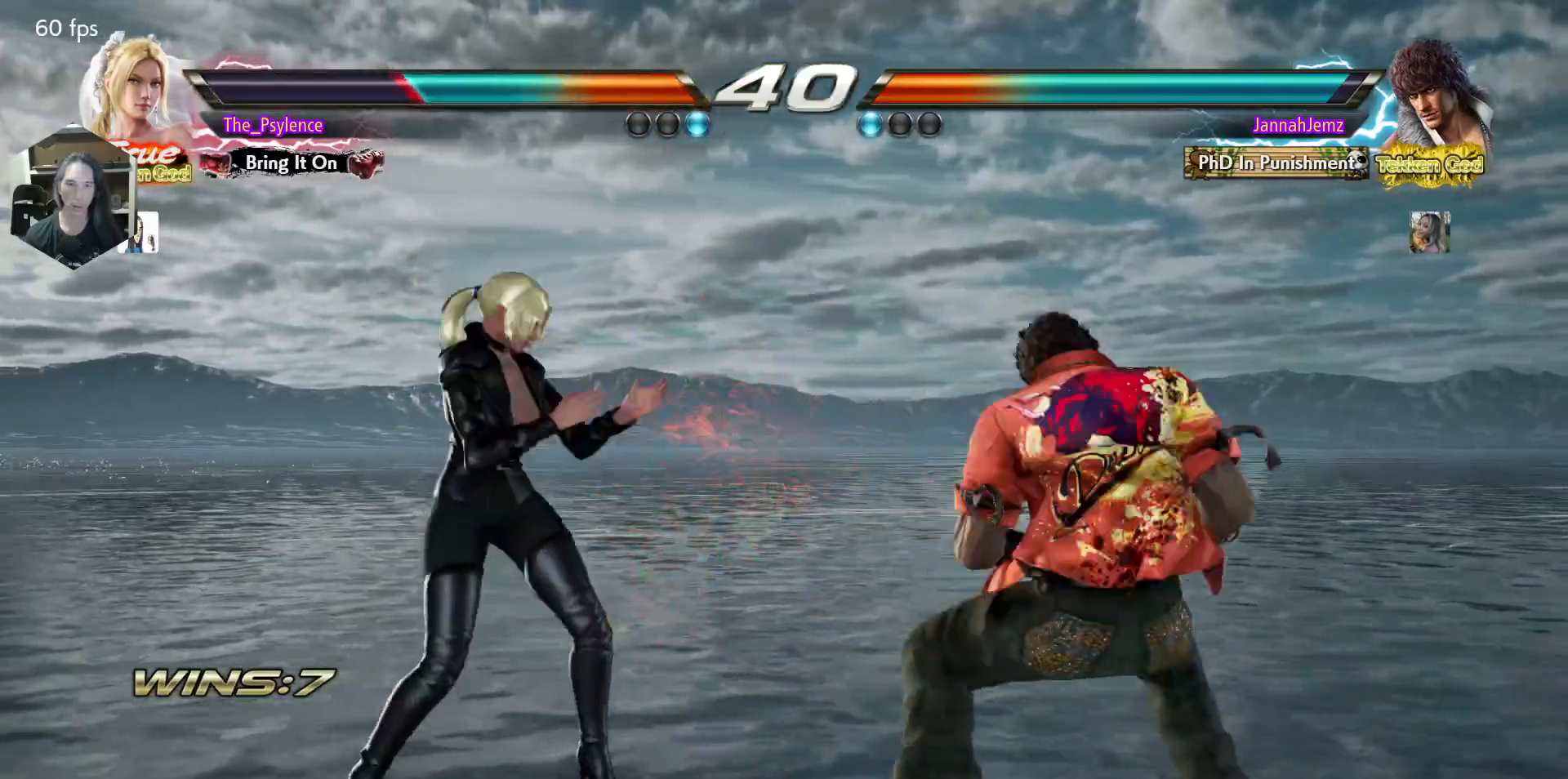
{"buttons": ["DPAD_LEFT"], "events": [[67, "DPAD_DOWN", "up"], [67, "DPAD_RIGHT", "up"], [100, "TRIANGLE", "down"], [117, "SQUARE", "up"], [300, "TRIANGLE", "up"], [383, "DPAD_LEFT", "down"]]}
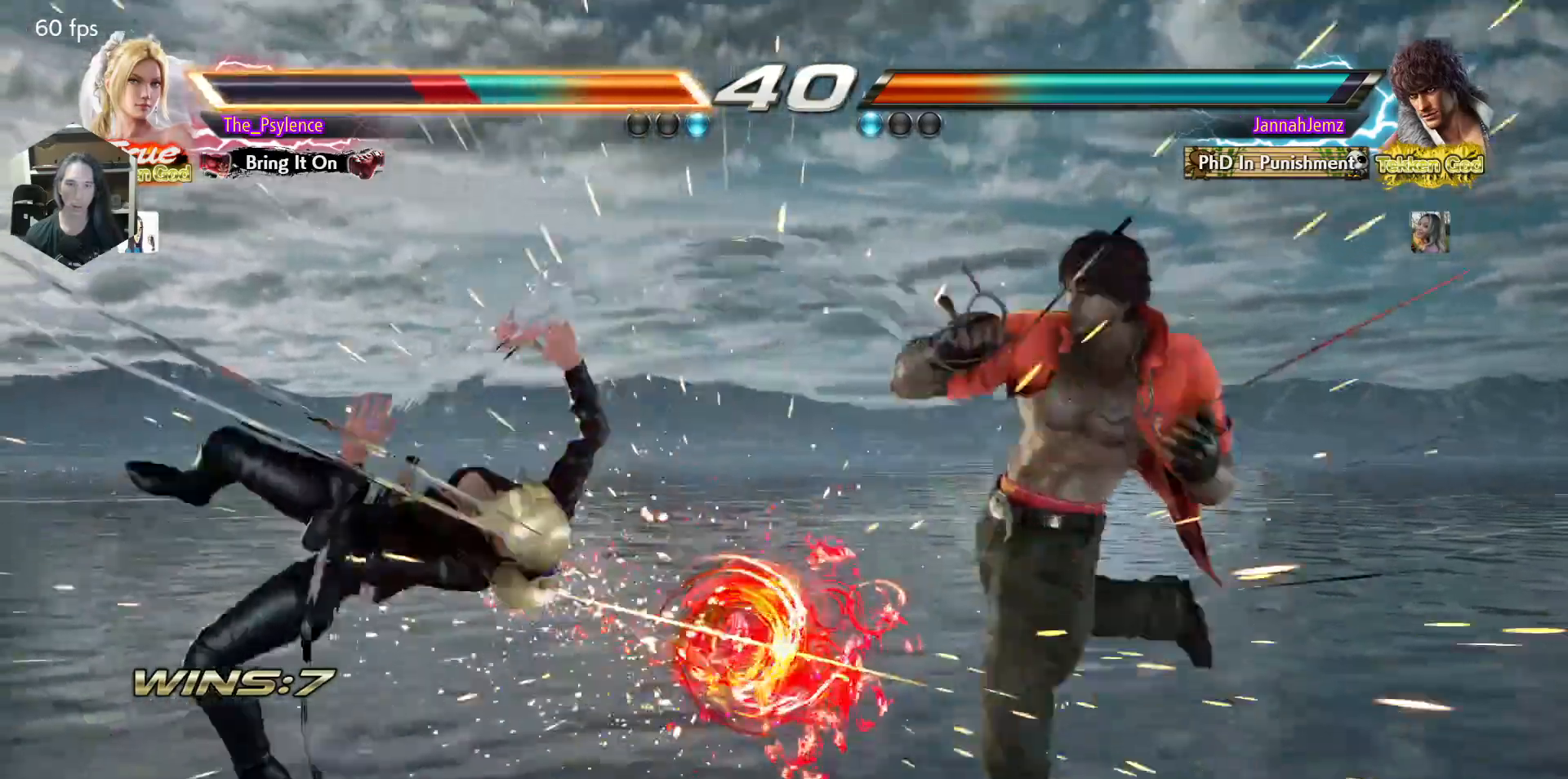
{"buttons": [], "events": [[200, "DPAD_LEFT", "up"]]}
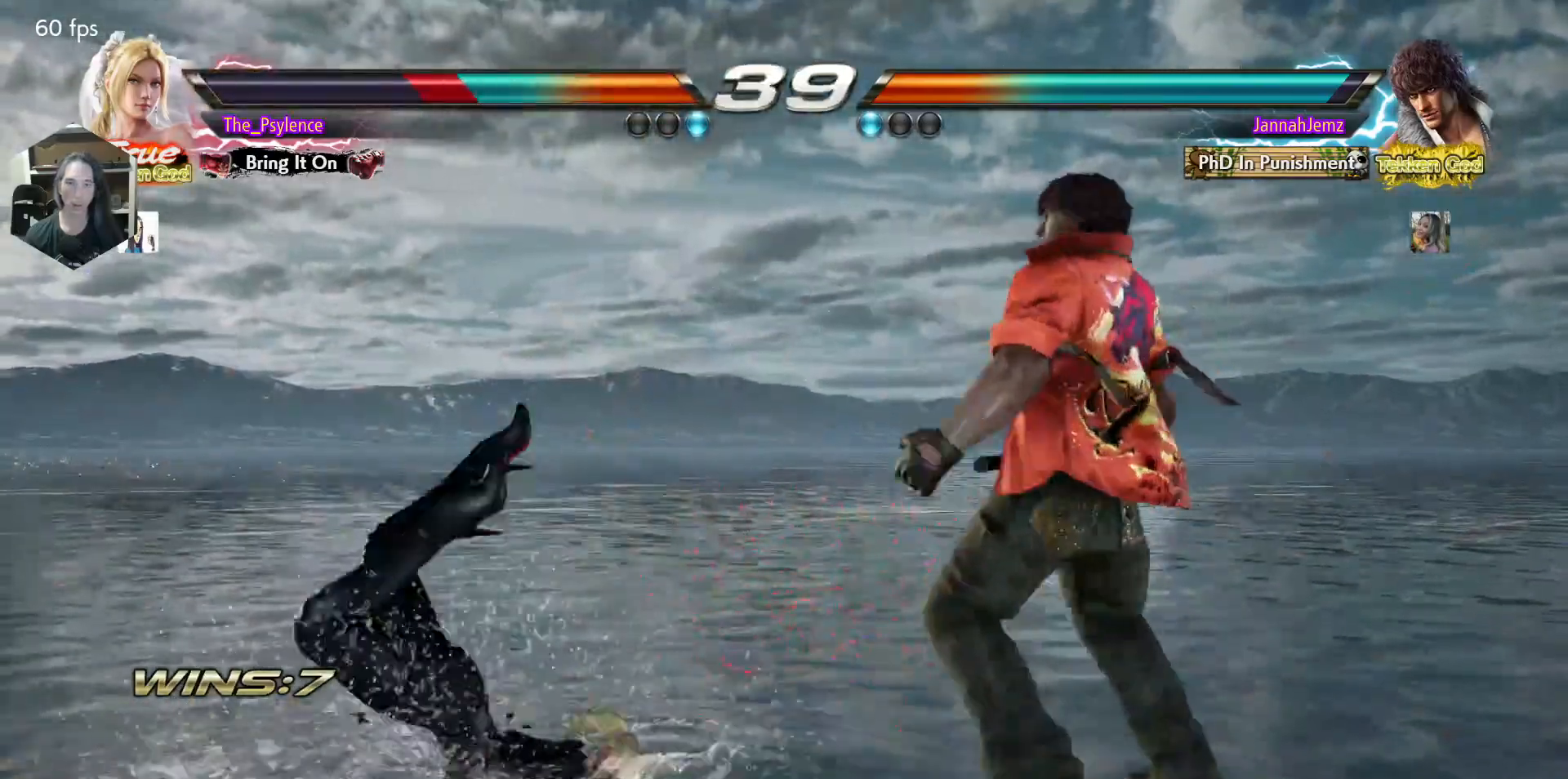
{"buttons": [], "events": [[267, "DPAD_LEFT", "down"], [467, "DPAD_LEFT", "up"]]}
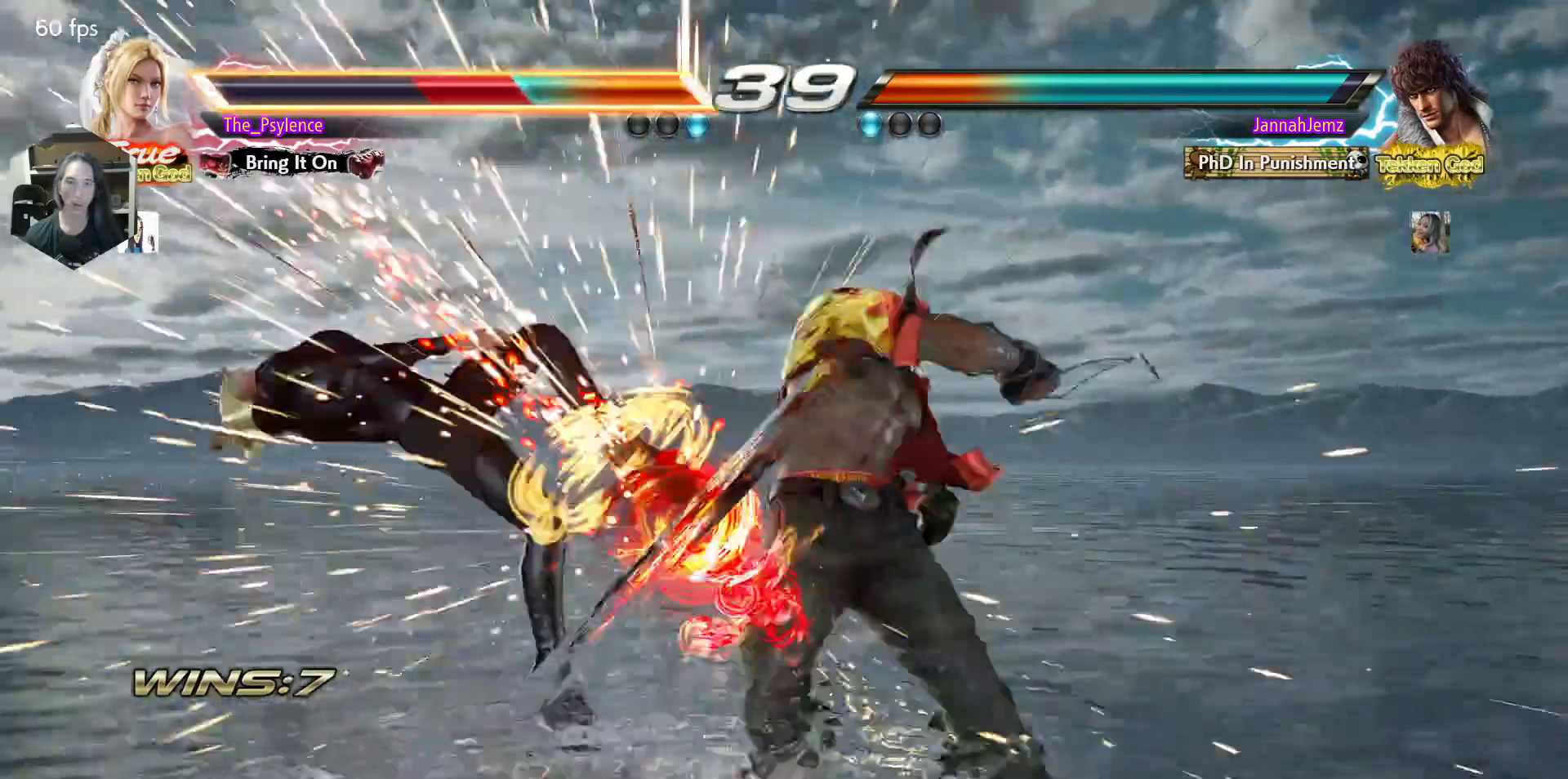
{"buttons": [], "events": [[333, "TRIANGLE", "down"], [467, "TRIANGLE", "up"]]}
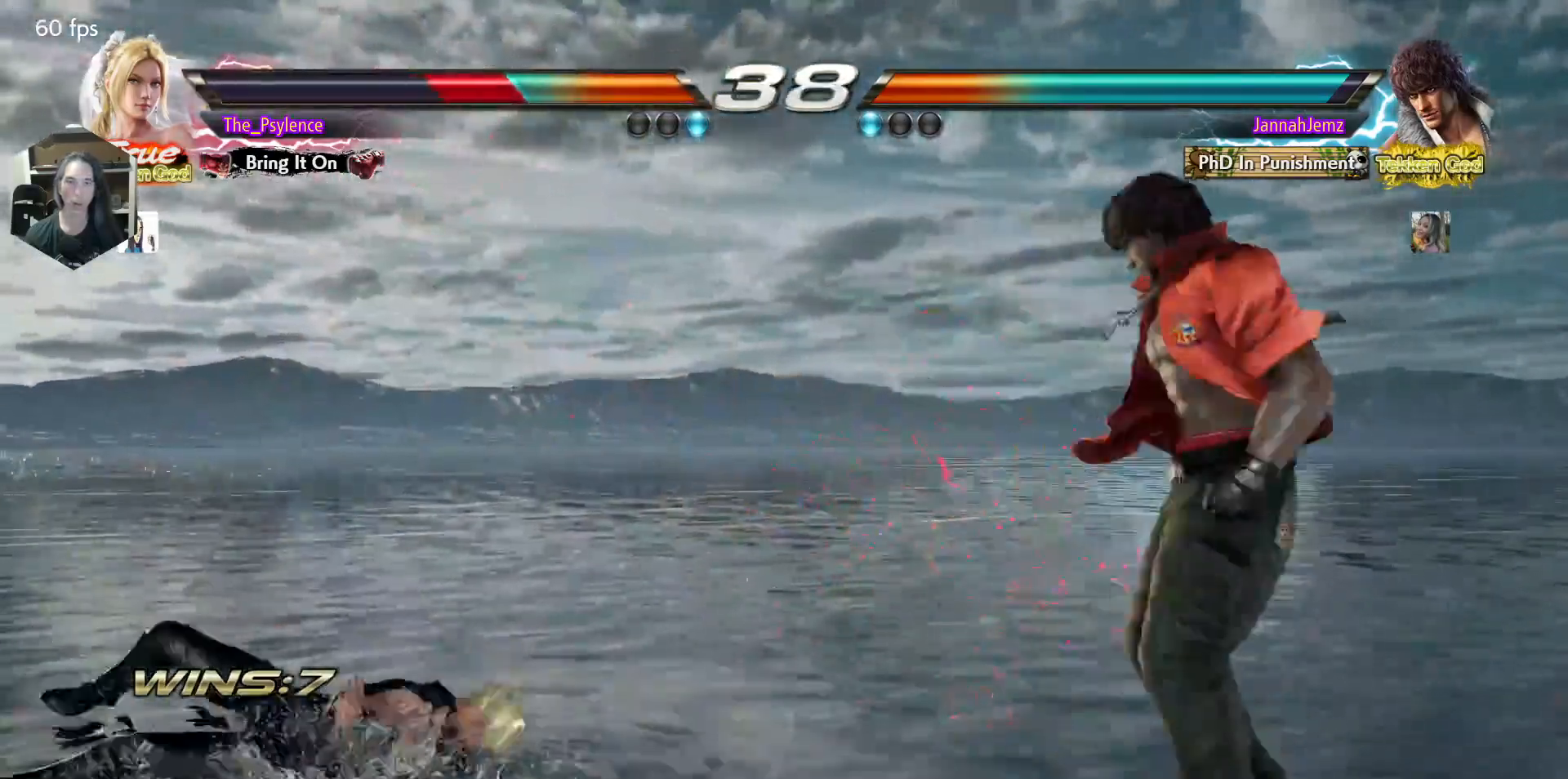
{"buttons": ["DPAD_LEFT"], "events": [[117, "DPAD_DOWN", "down"], [117, "DPAD_LEFT", "down"], [350, "DPAD_DOWN", "up"]]}
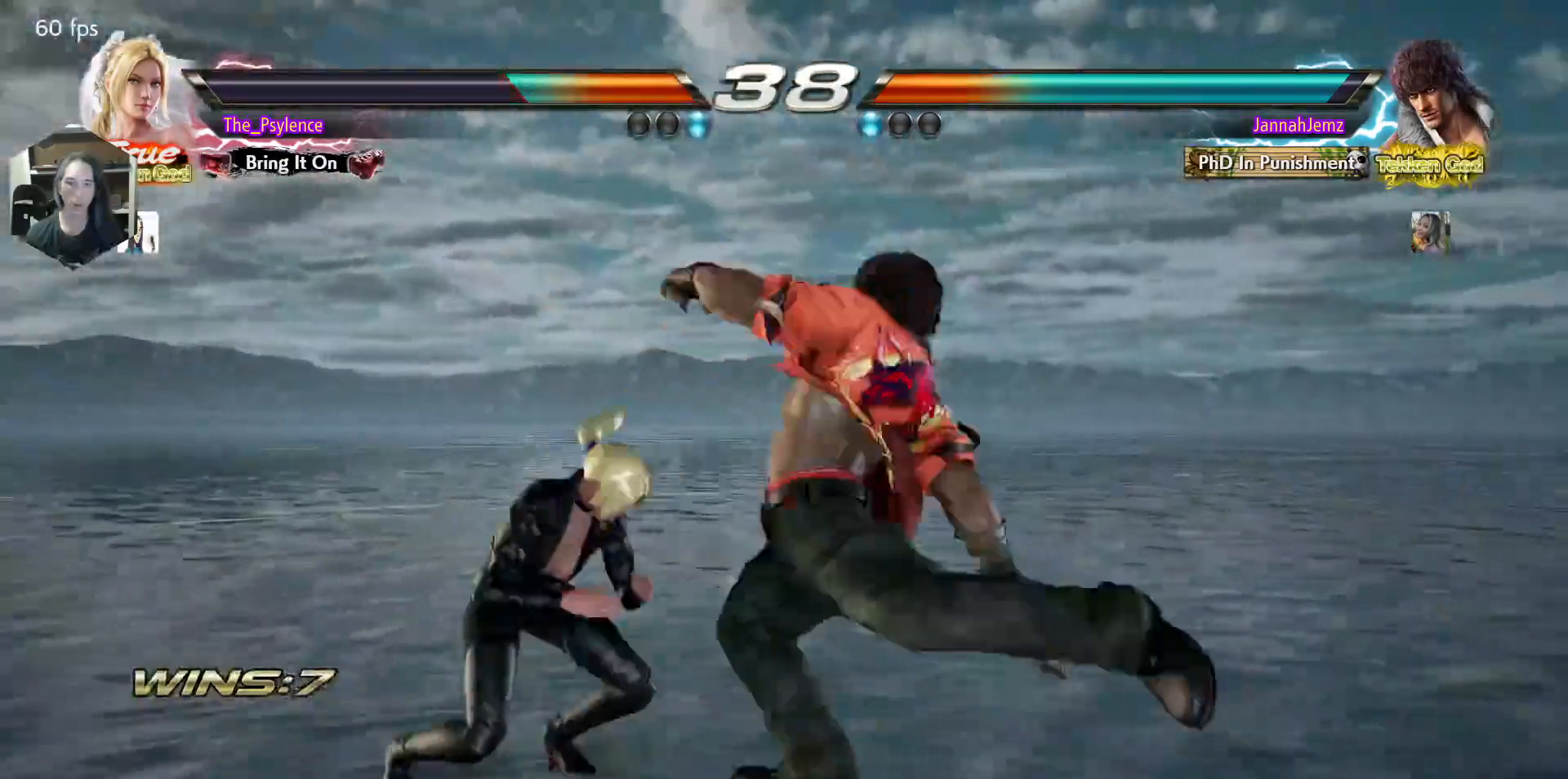
{"buttons": [], "events": [[317, "DPAD_LEFT", "up"]]}
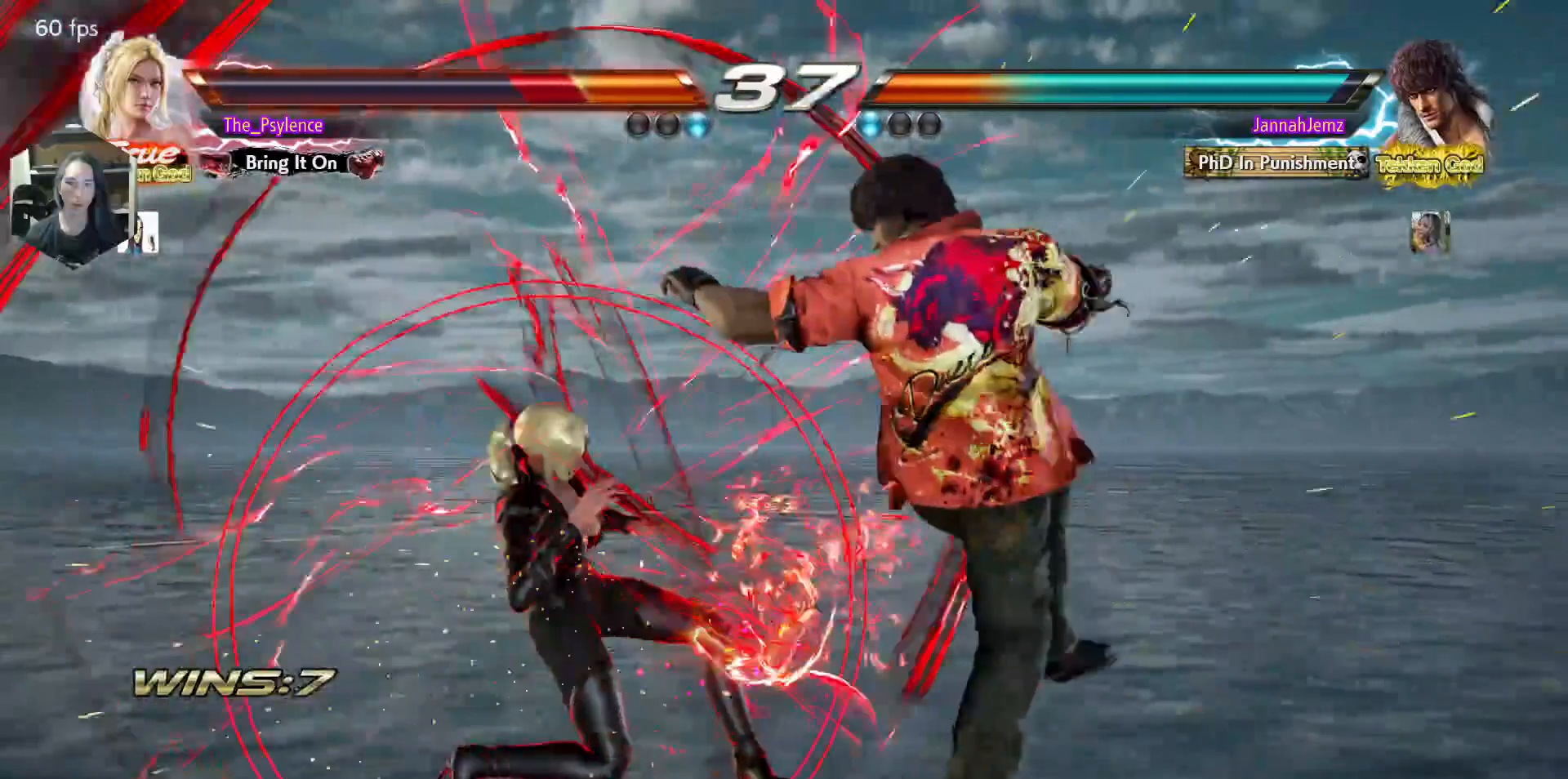
{"buttons": ["L1", "DPAD_LEFT"], "events": [[133, "DPAD_LEFT", "down"], [367, "L1", "down"]]}
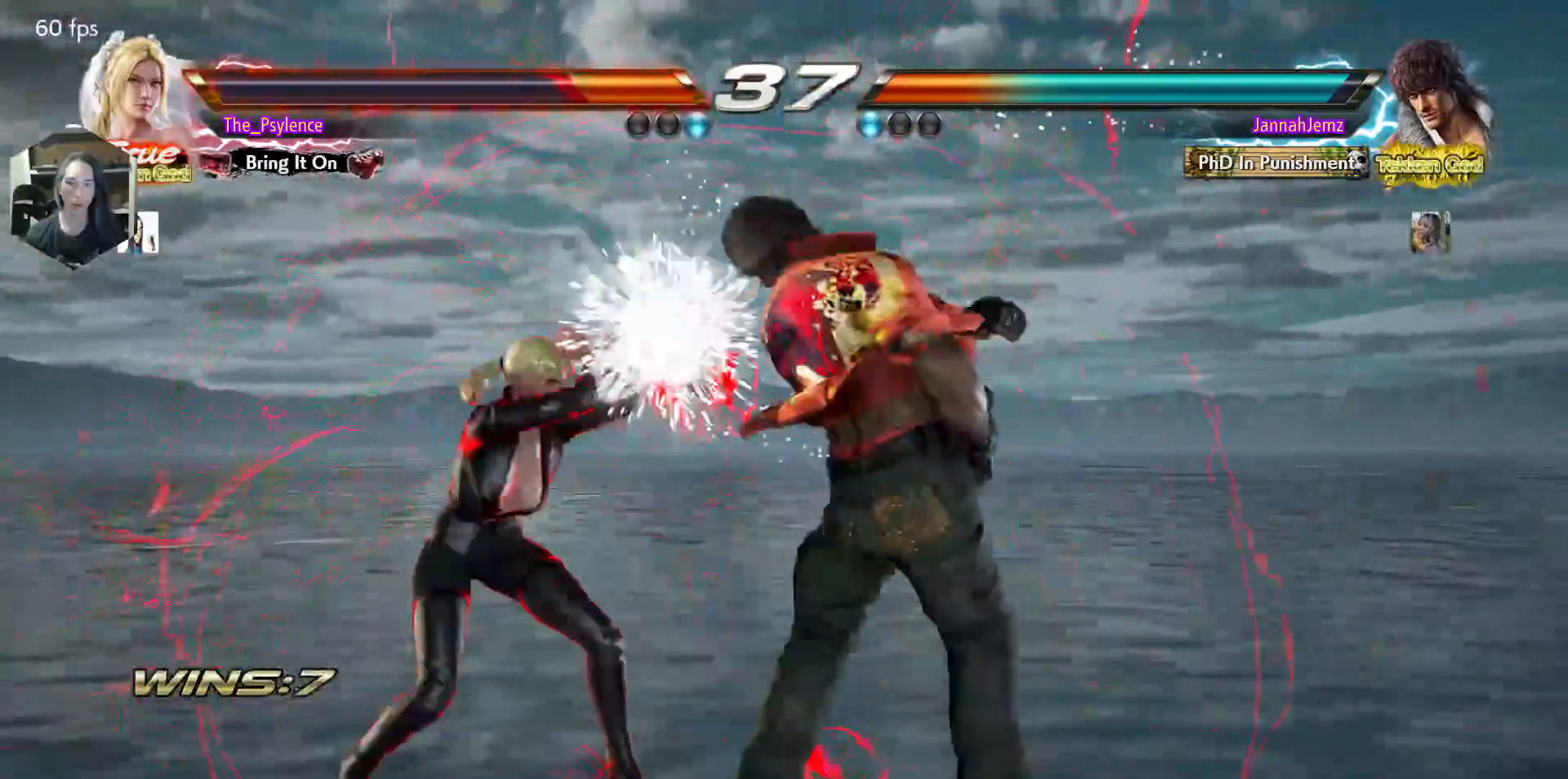
{"buttons": [], "events": [[67, "L1", "up"], [400, "DPAD_LEFT", "up"]]}
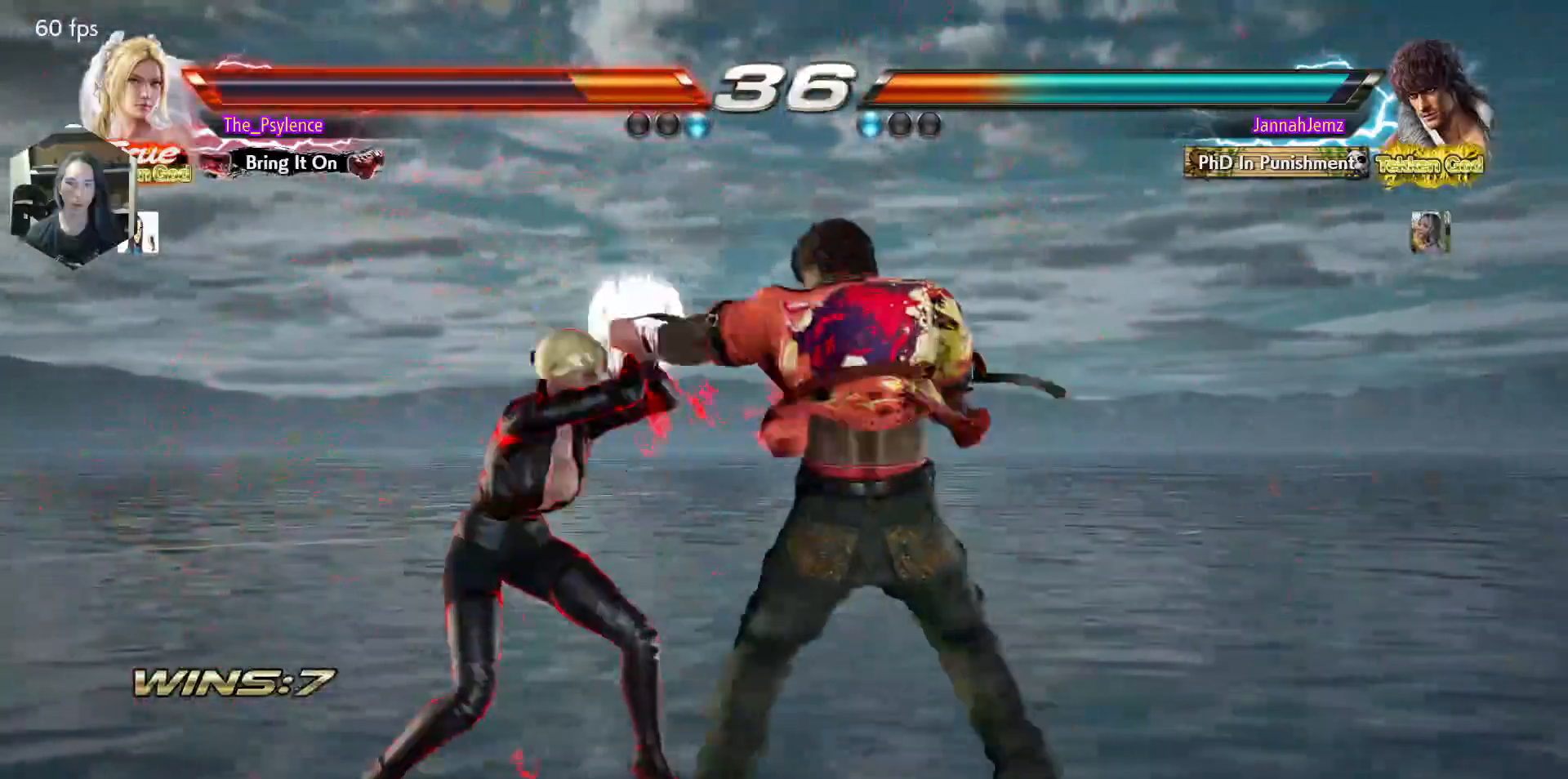
{"buttons": ["DPAD_LEFT"], "events": [[17, "DPAD_LEFT", "down"]]}
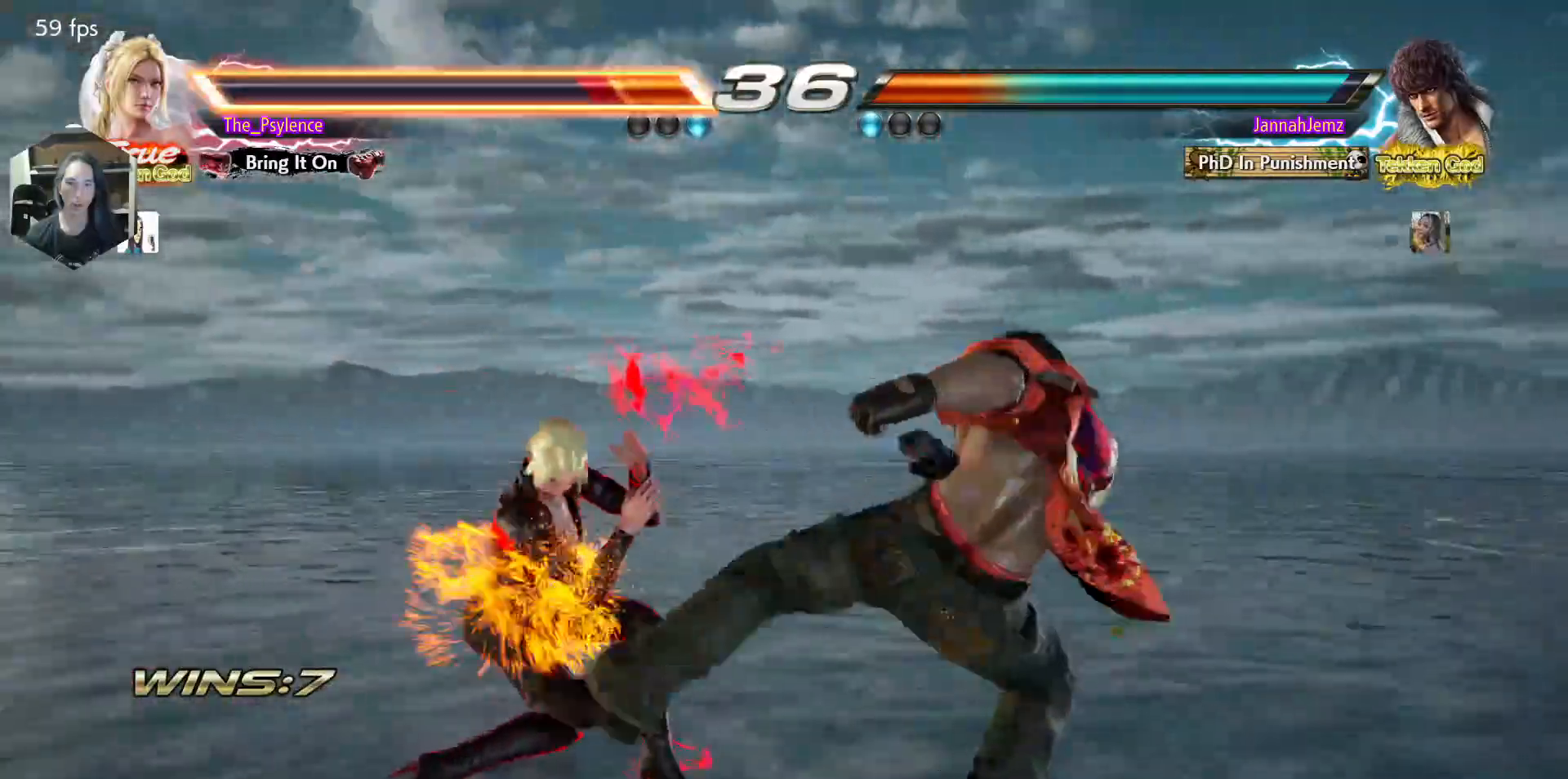
{"buttons": ["TRIANGLE"], "events": [[67, "DPAD_LEFT", "up"], [317, "SQUARE", "down"], [467, "SQUARE", "up"], [467, "TRIANGLE", "down"]]}
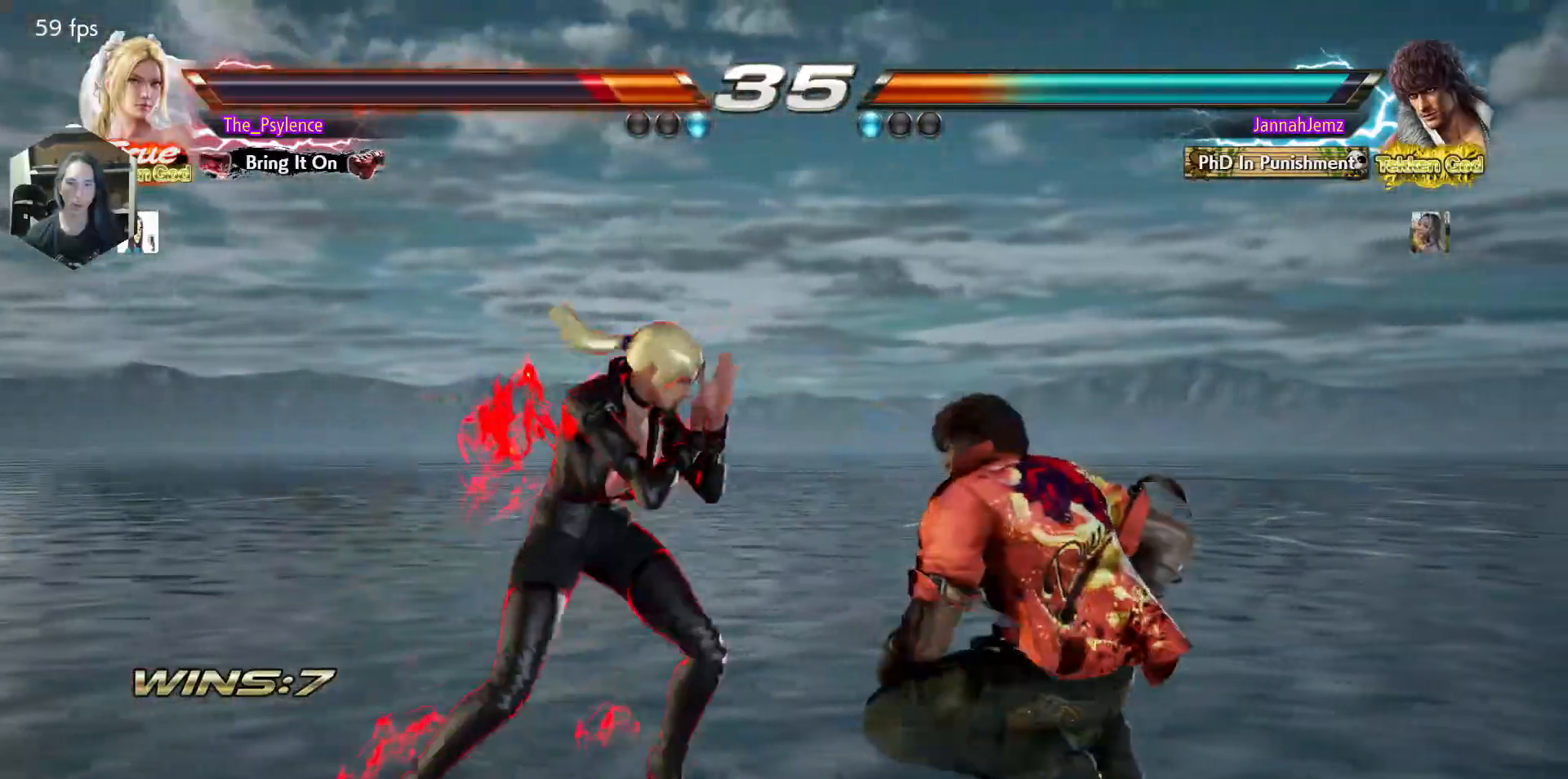
{"buttons": [], "events": [[133, "TRIANGLE", "up"]]}
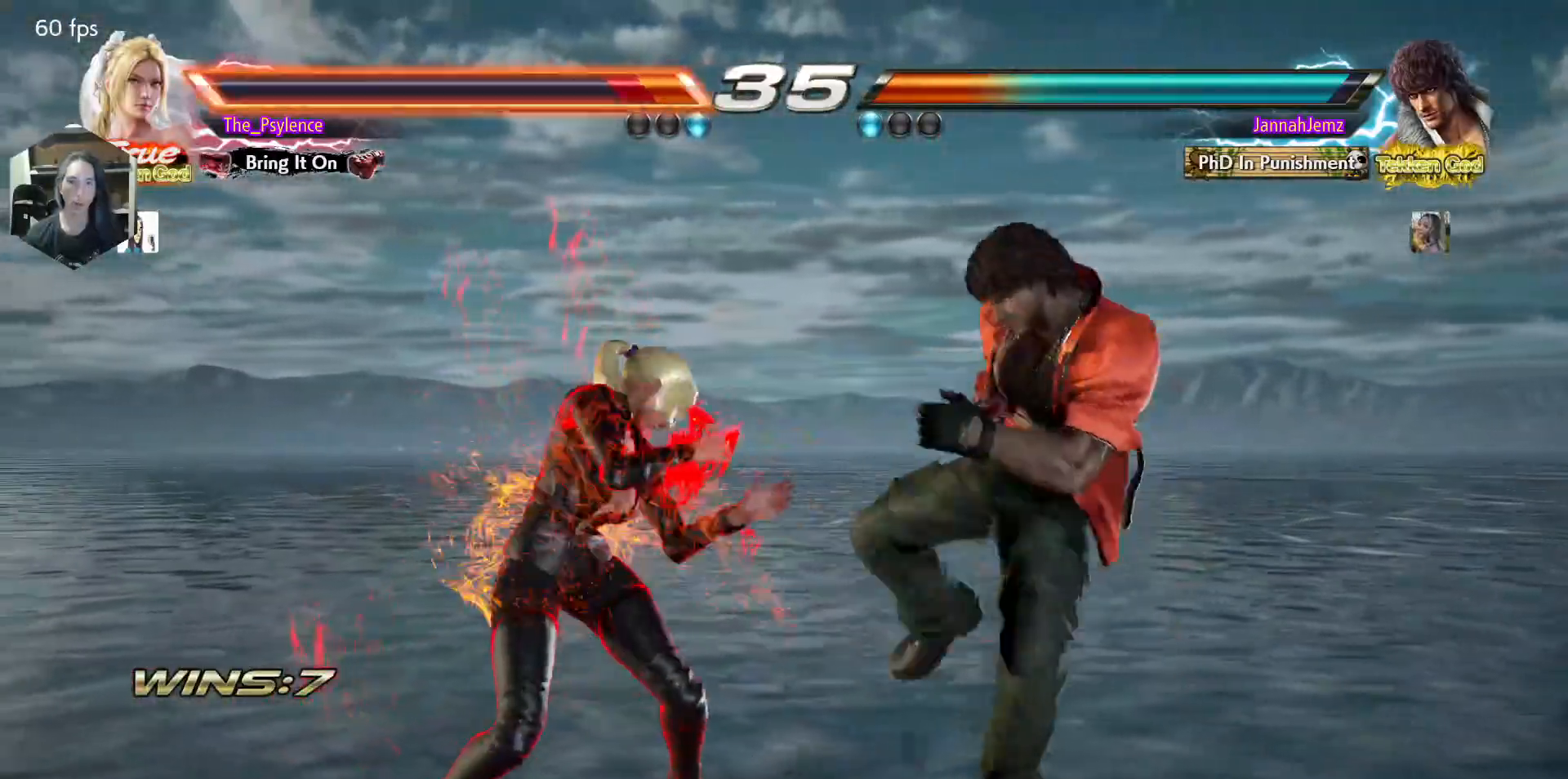
{"buttons": ["TRIANGLE"], "events": [[17, "DPAD_RIGHT", "down"], [33, "DPAD_DOWN", "down"], [67, "SQUARE", "down"], [267, "DPAD_DOWN", "up"], [267, "DPAD_RIGHT", "up"], [283, "TRIANGLE", "down"], [333, "SQUARE", "up"]]}
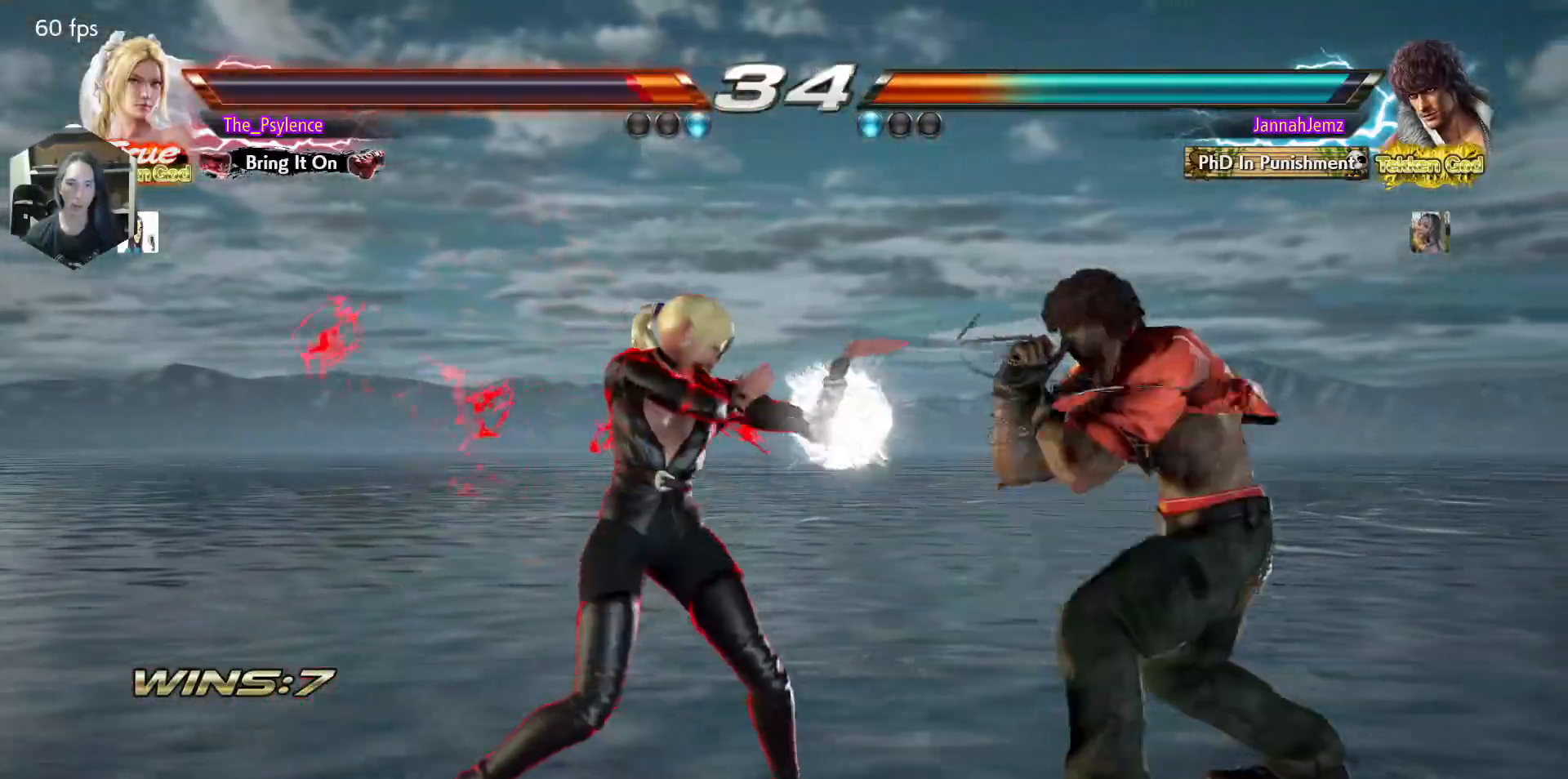
{"buttons": ["CIRCLE"], "events": [[17, "TRIANGLE", "up"], [233, "CIRCLE", "down"]]}
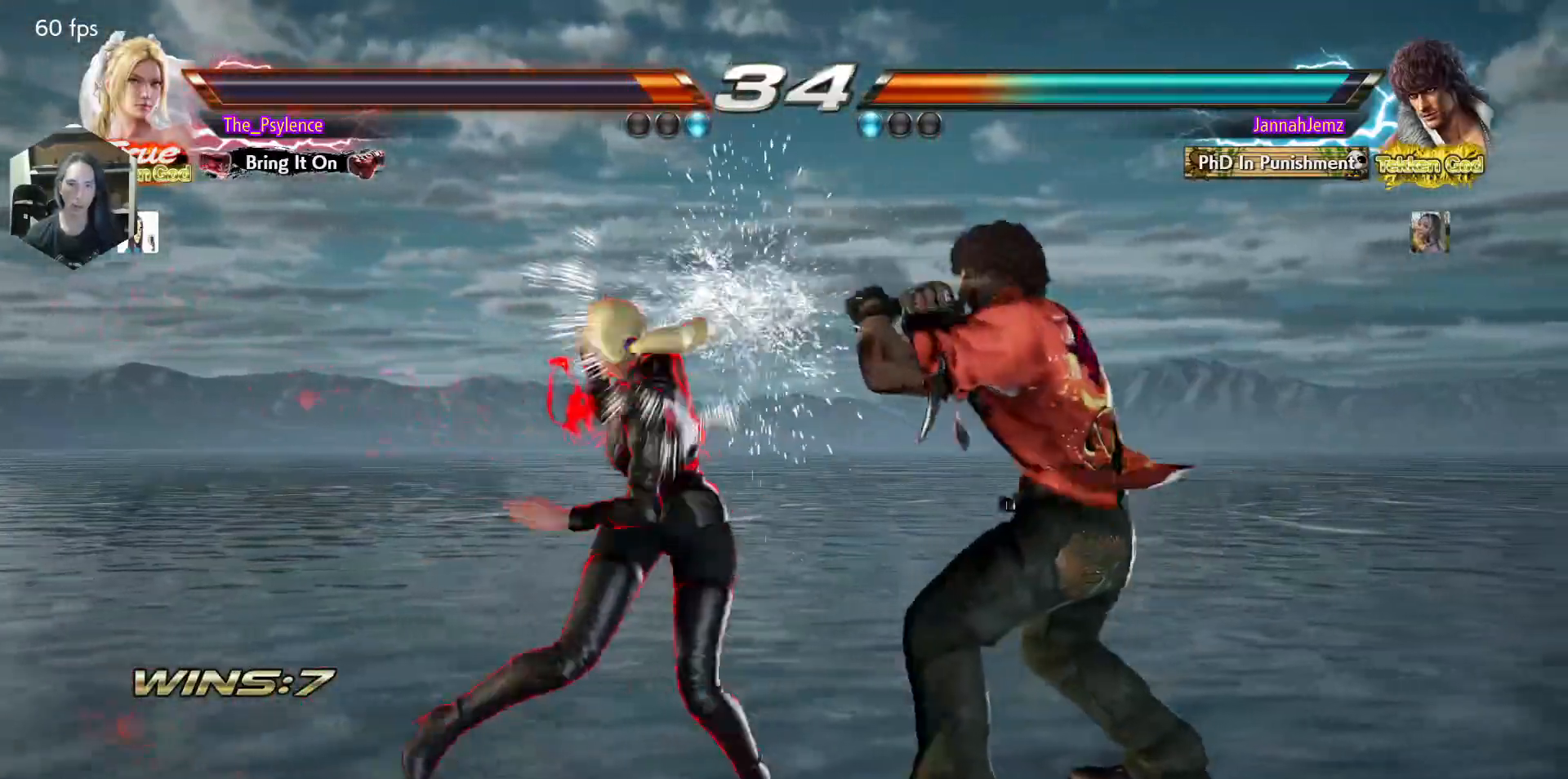
{"buttons": ["DPAD_DOWN"], "events": [[267, "CIRCLE", "up"], [450, "DPAD_DOWN", "down"]]}
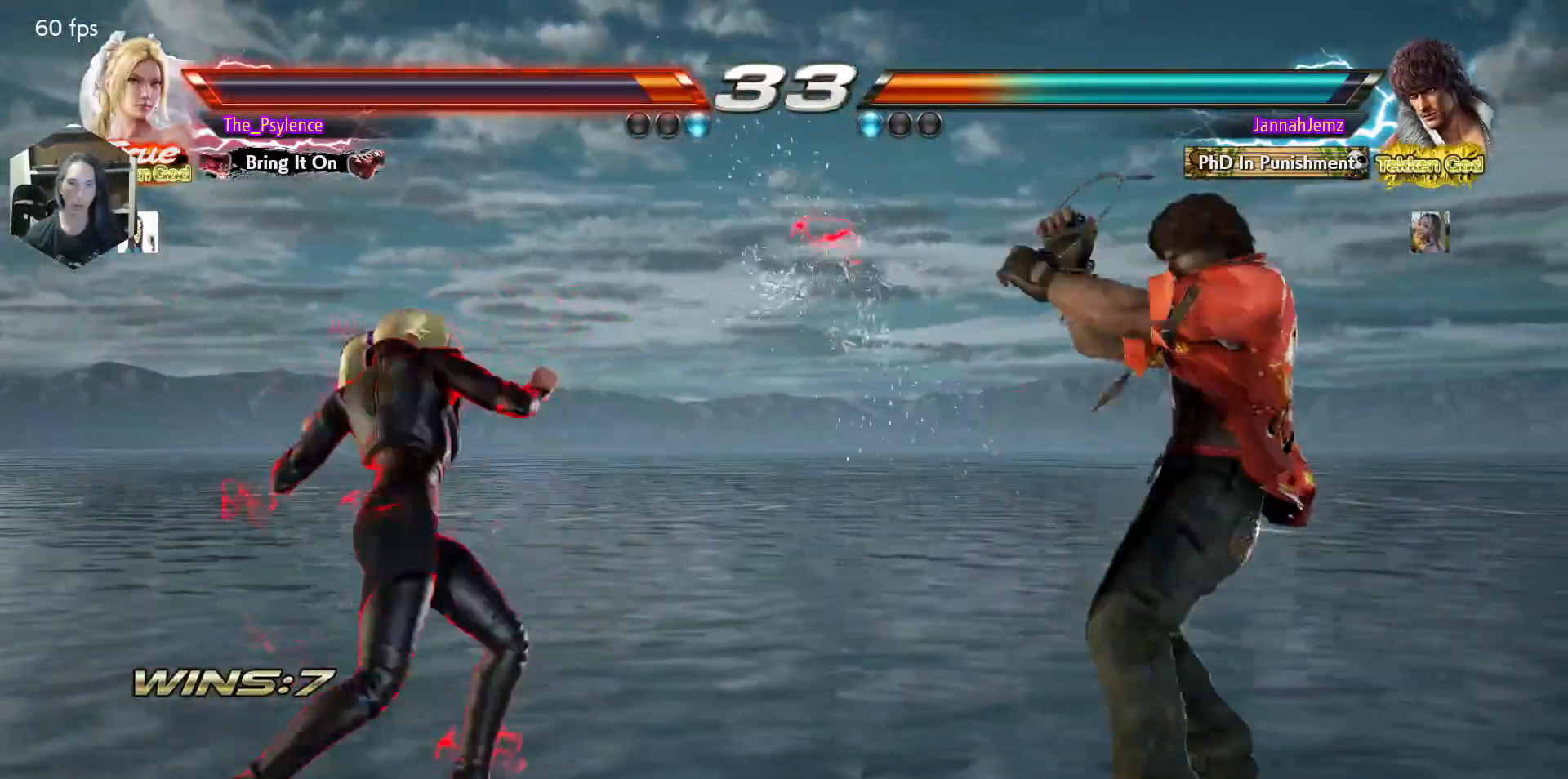
{"buttons": [], "events": [[17, "DPAD_DOWN", "up"], [150, "DPAD_DOWN", "down"], [217, "DPAD_LEFT", "down"], [250, "DPAD_DOWN", "up"], [383, "DPAD_LEFT", "up"], [383, "DPAD_UP", "down"], [483, "DPAD_UP", "up"]]}
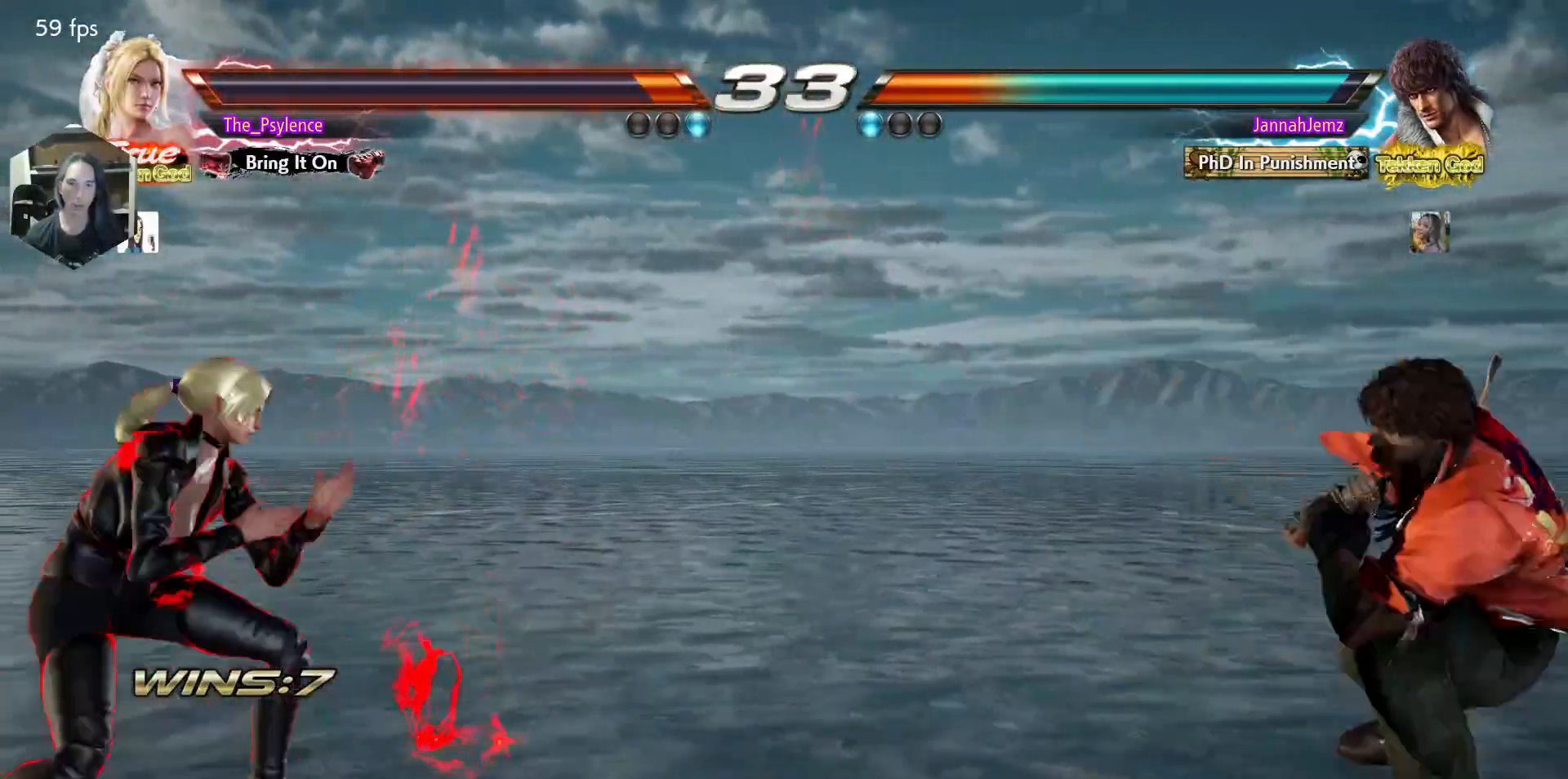
{"buttons": [], "events": [[33, "DPAD_RIGHT", "down"], [117, "DPAD_RIGHT", "up"], [150, "DPAD_LEFT", "down"], [250, "DPAD_LEFT", "up"], [317, "DPAD_RIGHT", "down"], [450, "DPAD_RIGHT", "up"]]}
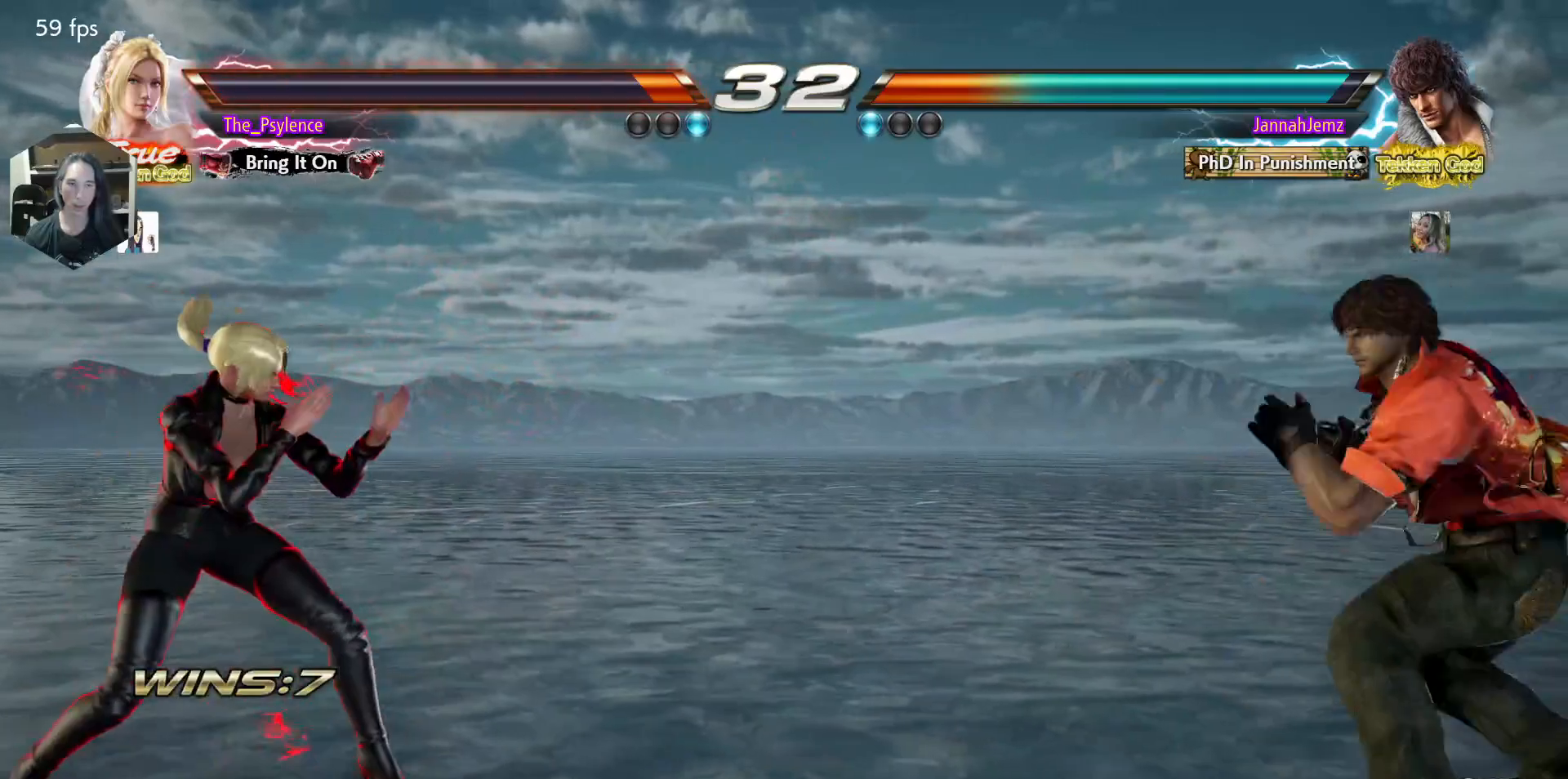
{"buttons": [], "events": [[67, "DPAD_LEFT", "down"], [150, "DPAD_LEFT", "up"], [267, "DPAD_RIGHT", "down"], [367, "DPAD_RIGHT", "up"], [417, "DPAD_RIGHT", "down"], [483, "DPAD_RIGHT", "up"]]}
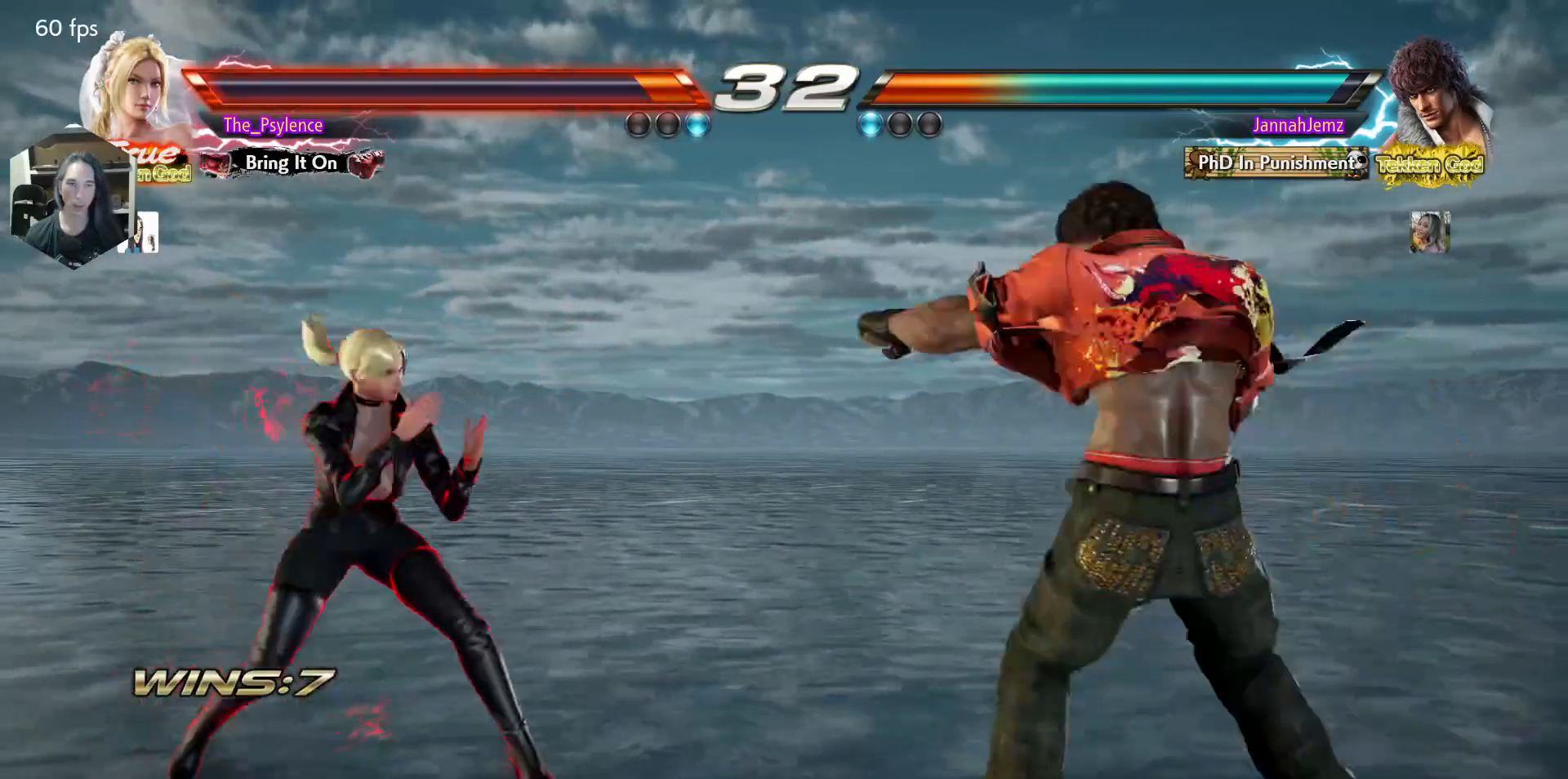
{"buttons": [], "events": [[50, "CIRCLE", "down"], [100, "CIRCLE", "up"]]}
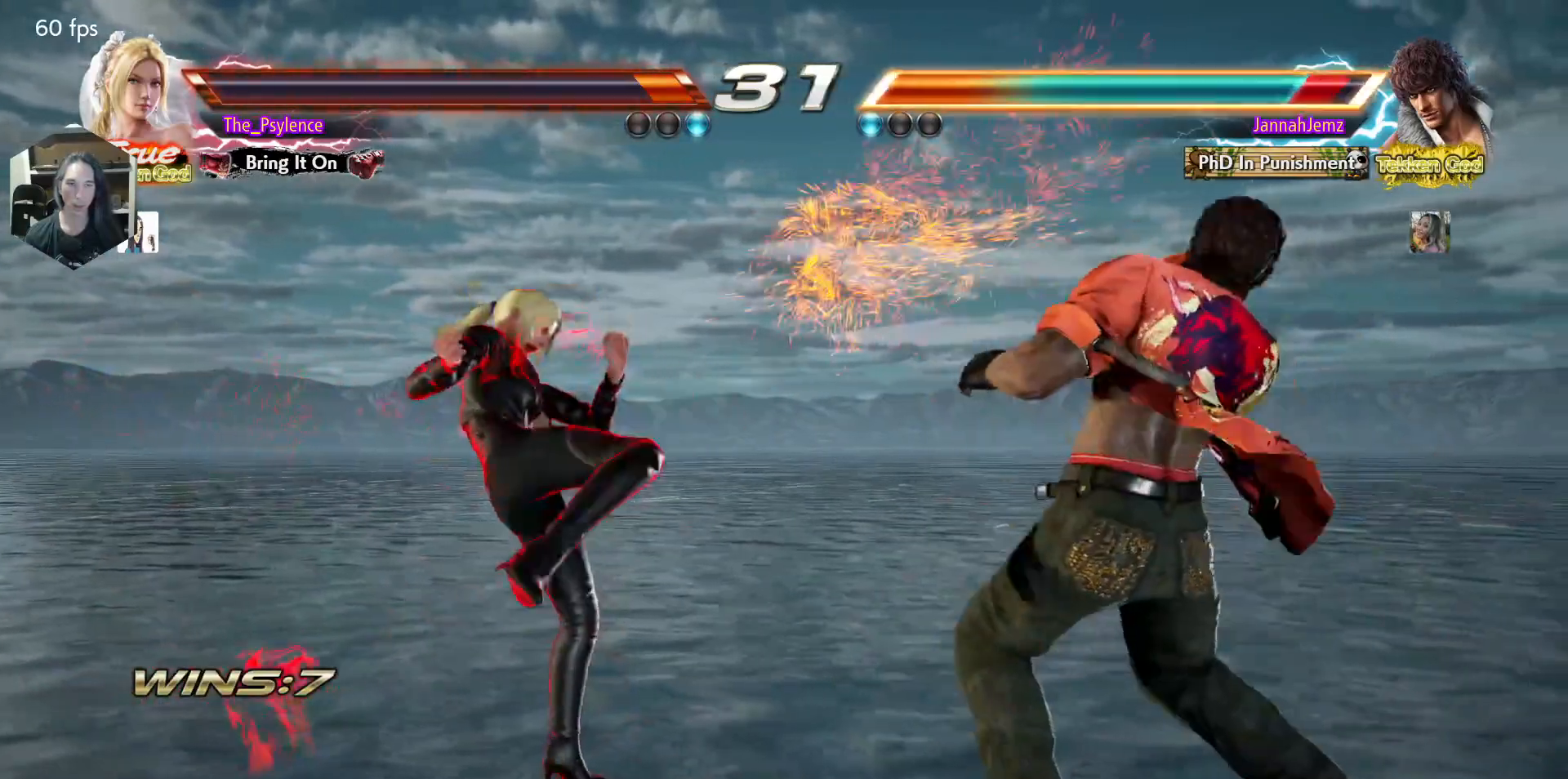
{"buttons": [], "events": [[67, "DPAD_DOWN", "down"], [117, "DPAD_RIGHT", "down"], [150, "DPAD_DOWN", "up"], [167, "SQUARE", "down"], [217, "DPAD_RIGHT", "up"], [267, "SQUARE", "up"]]}
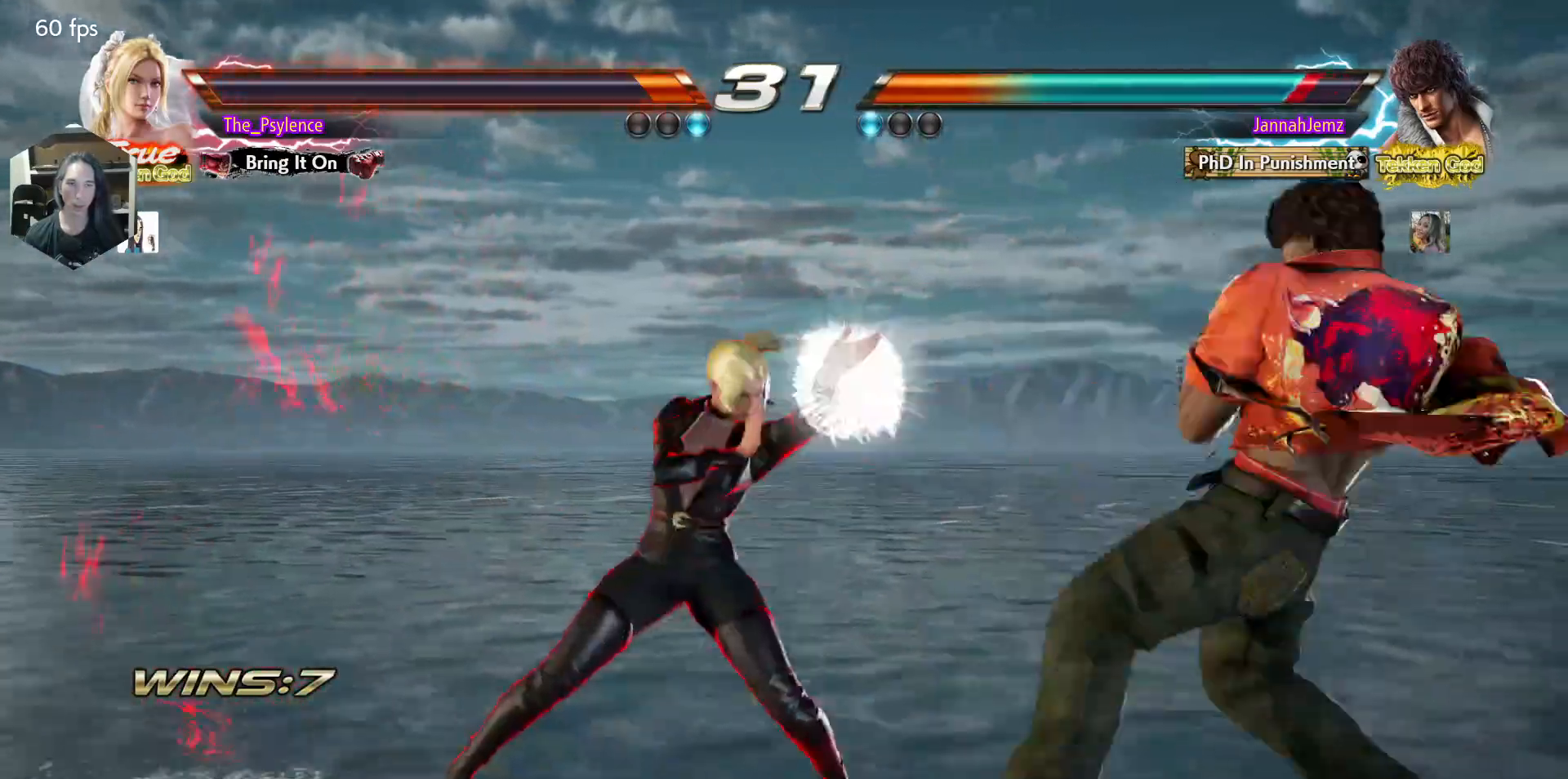
{"buttons": [], "events": [[383, "DPAD_LEFT", "down"], [467, "DPAD_LEFT", "up"]]}
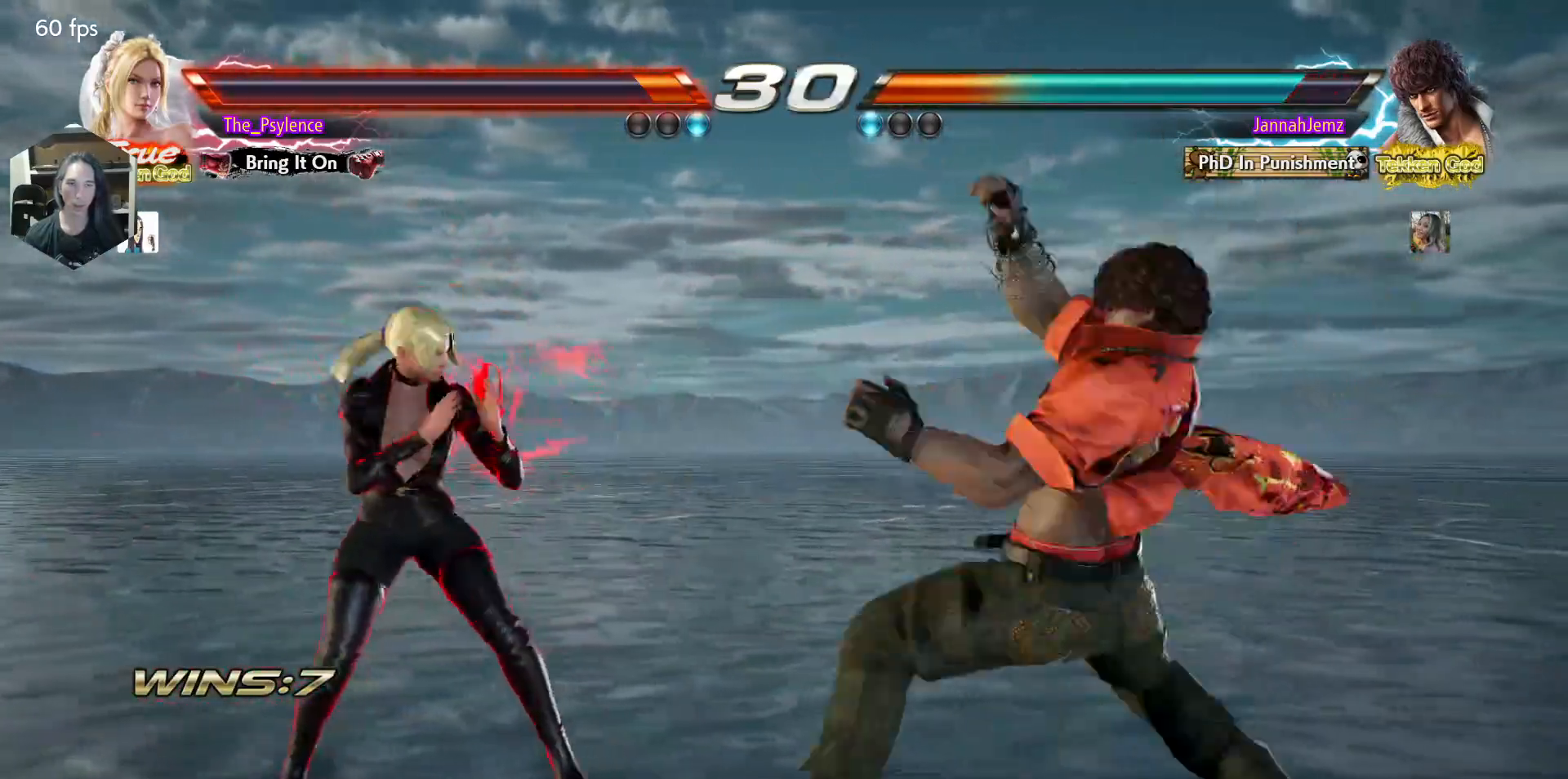
{"buttons": ["DPAD_LEFT"], "events": [[50, "DPAD_LEFT", "down"], [117, "DPAD_LEFT", "up"], [150, "DPAD_DOWN", "down"], [200, "DPAD_LEFT", "down"], [217, "DPAD_DOWN", "up"]]}
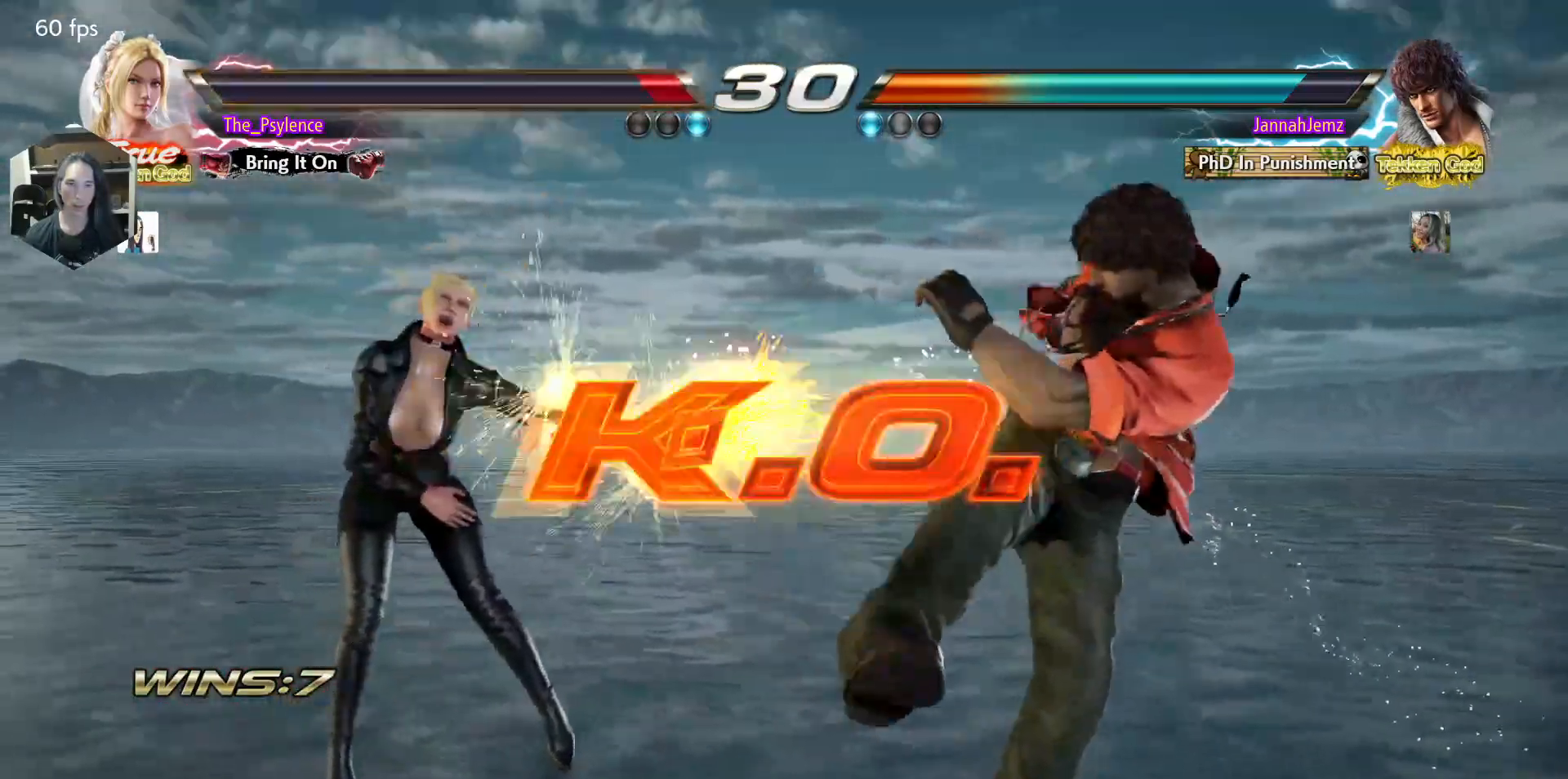
{"buttons": ["DPAD_LEFT"], "events": []}
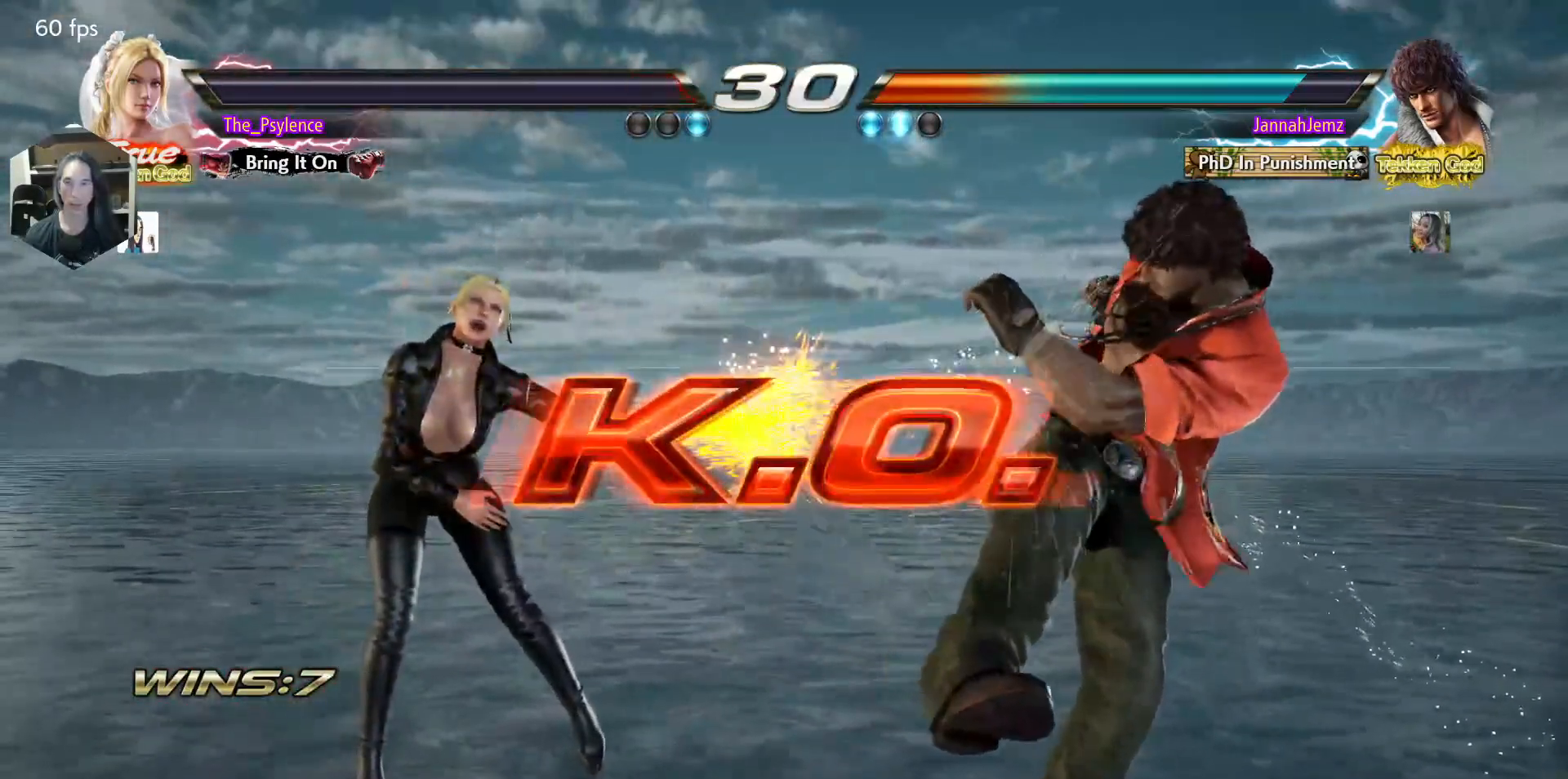
{"buttons": [], "events": [[300, "DPAD_LEFT", "up"]]}
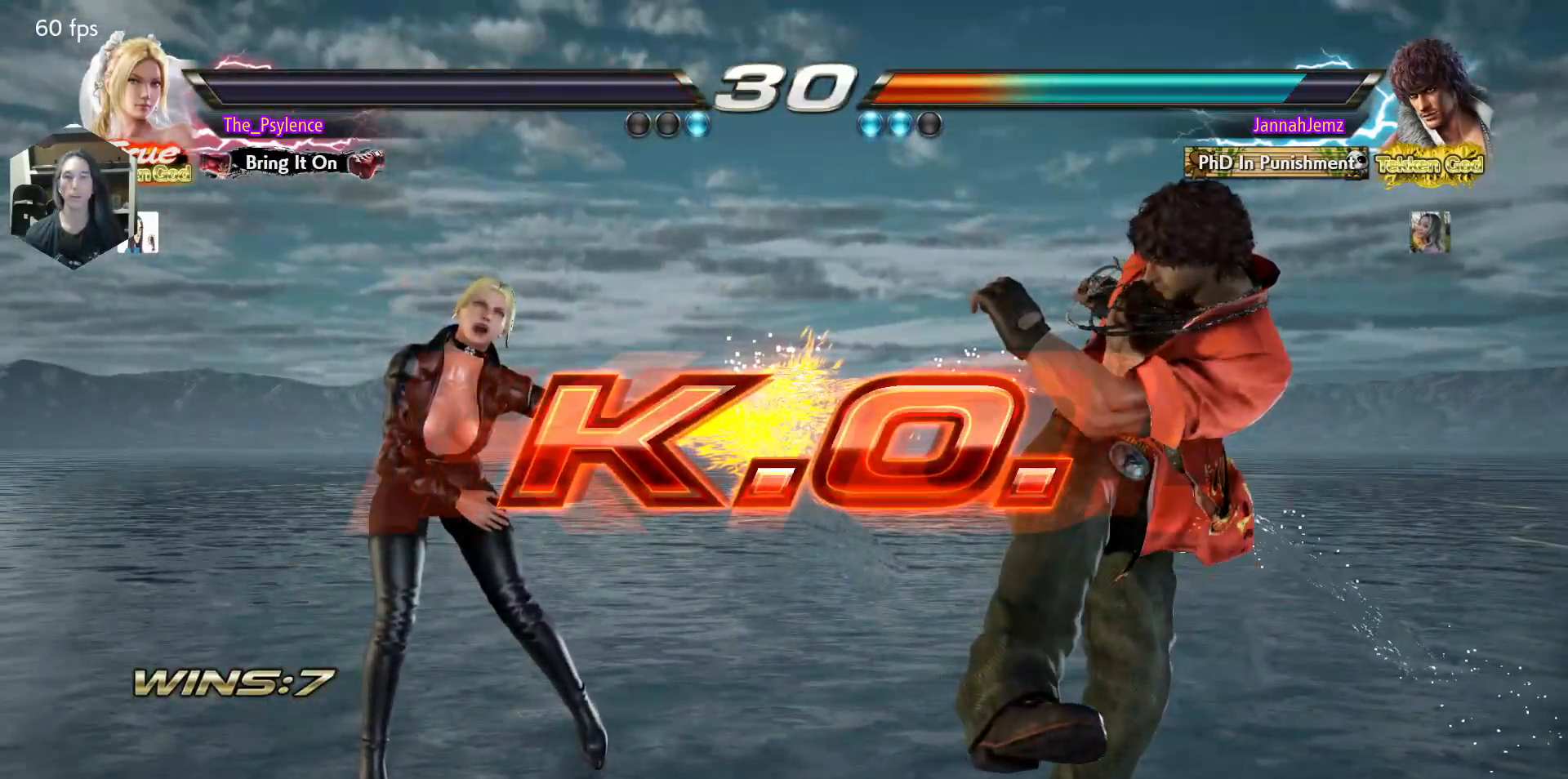
{"buttons": [], "events": []}
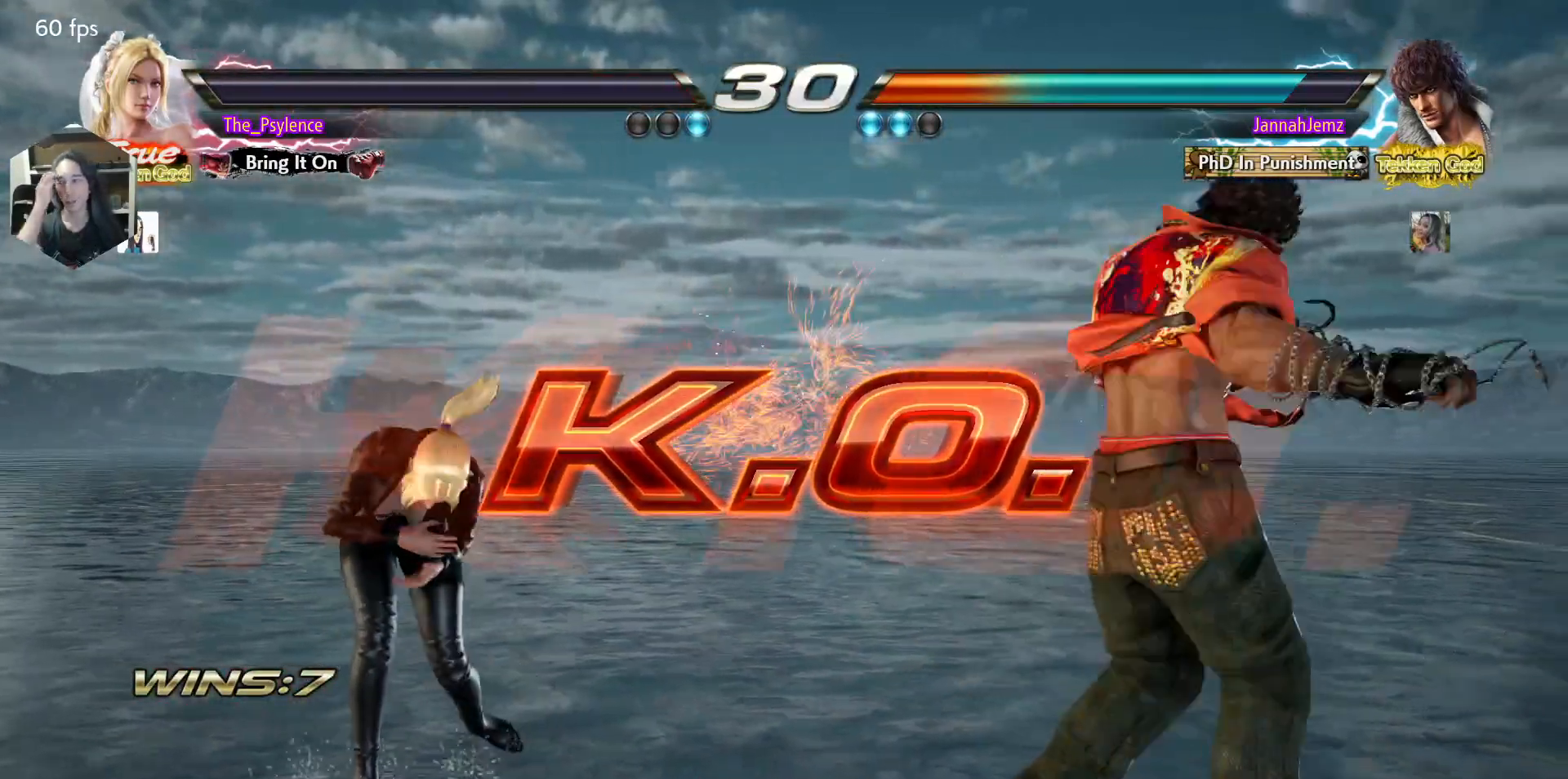
{"buttons": [], "events": []}
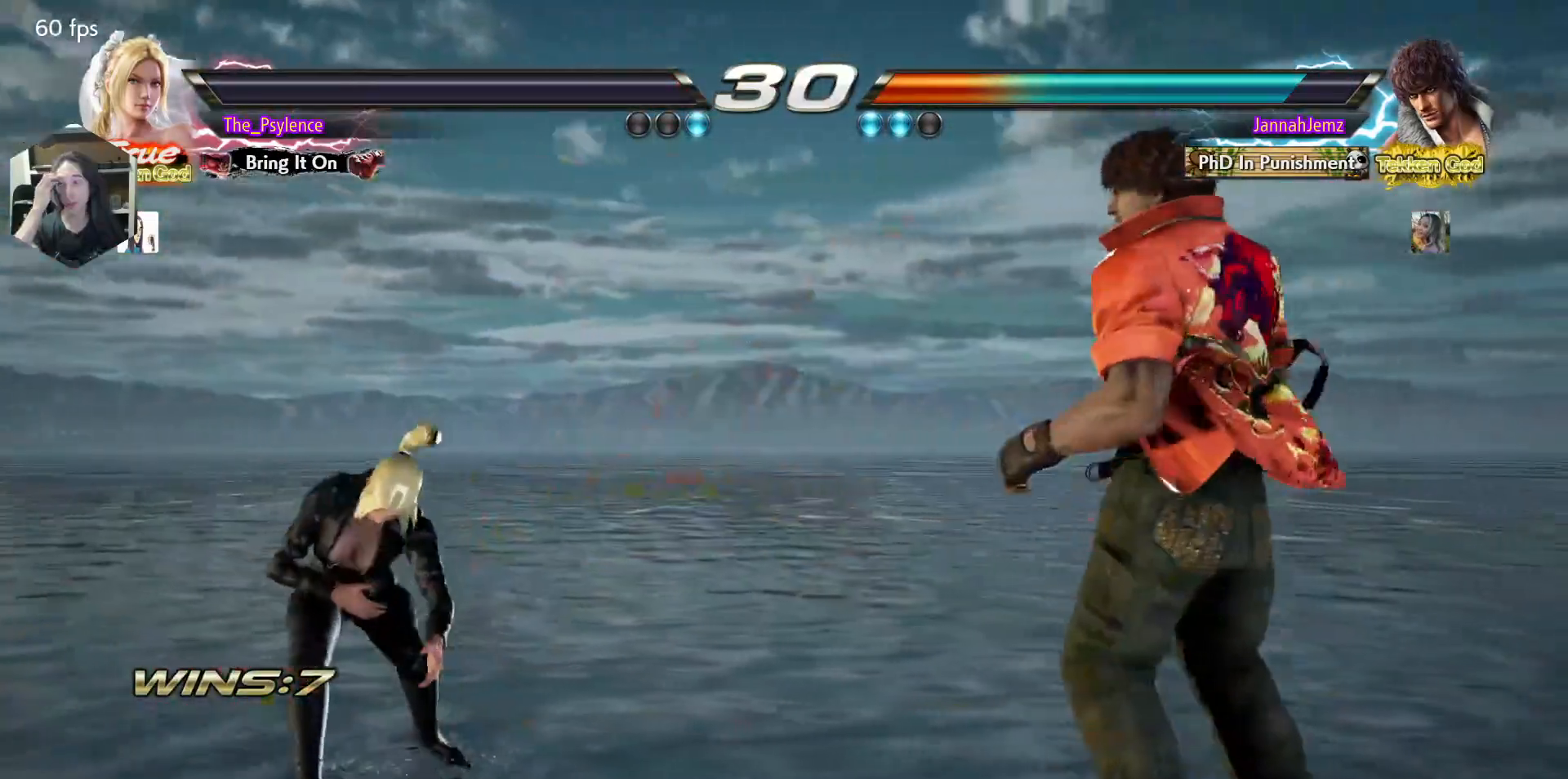
{"buttons": [], "events": []}
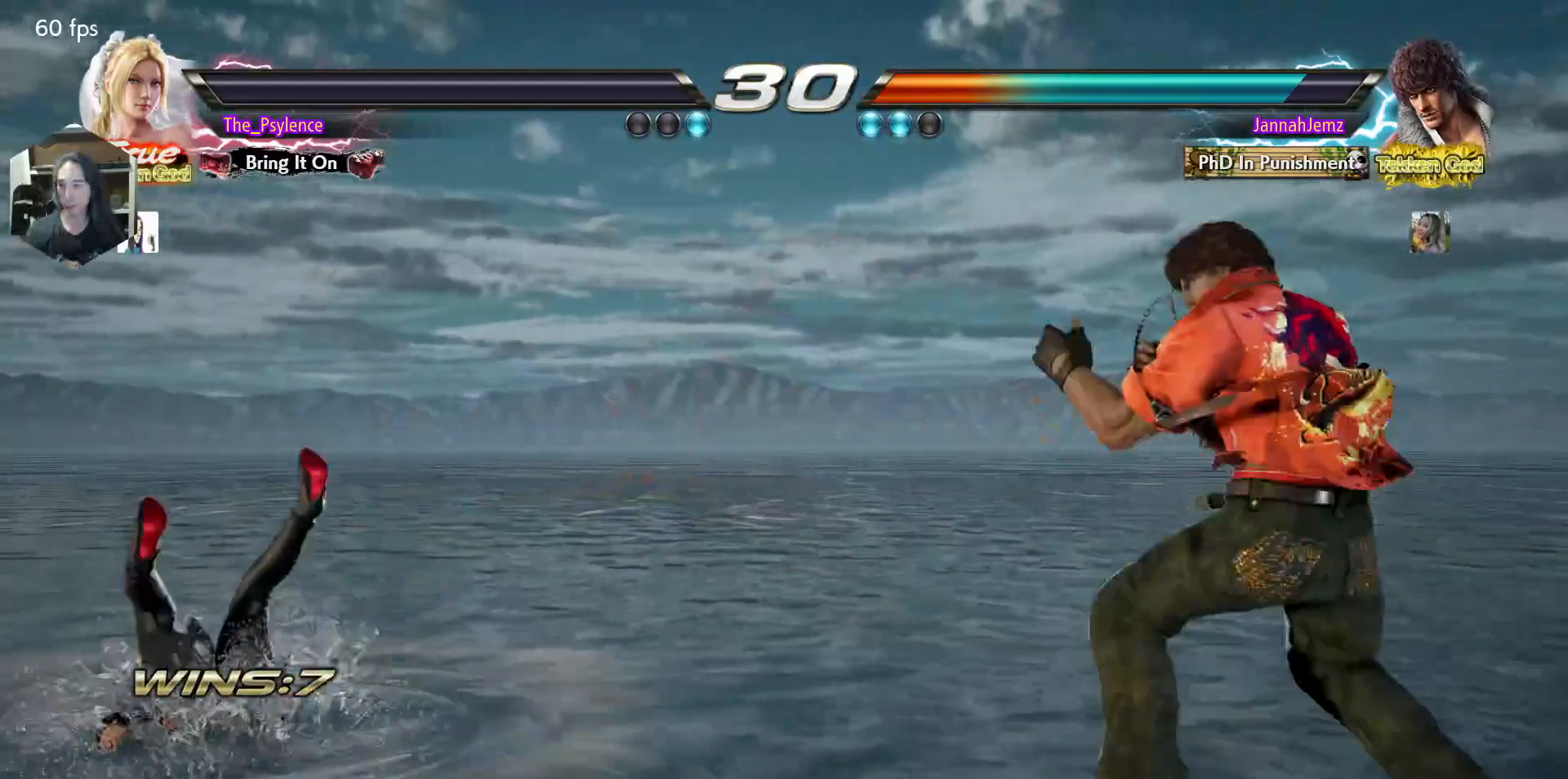
{"buttons": [], "events": []}